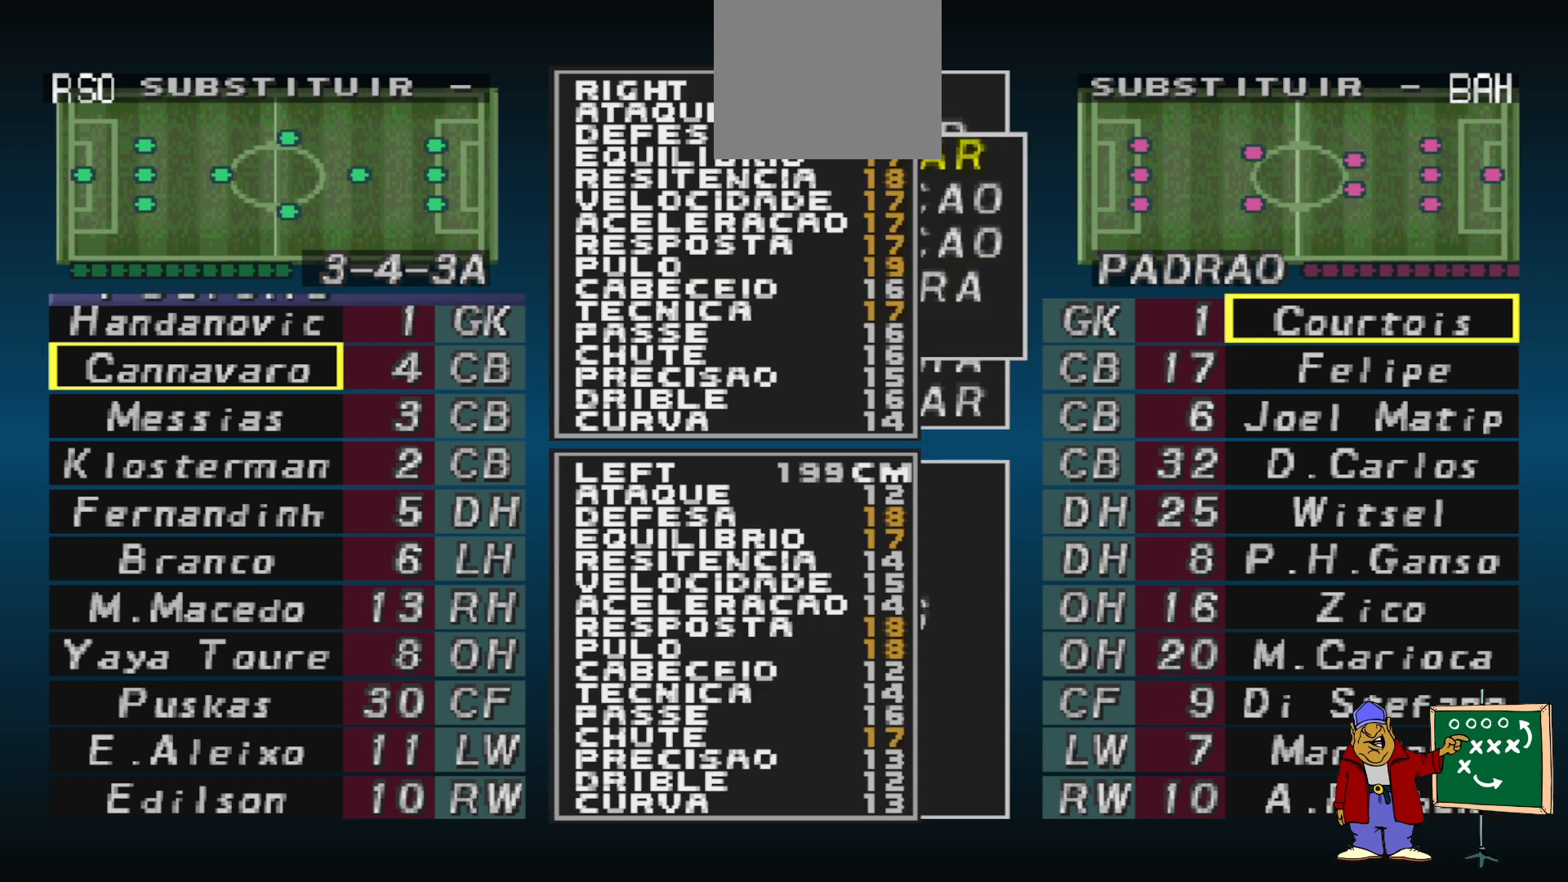
Gameplay with a controller (PlayStation layout); each line is a JSON object with the inputs held at the frame after it. "events" lists button and stick changes between this image and that frame as [ms after this image, input, new state], when the widget could be followed in between. Not read: left_stick right_stick.
{"buttons": [], "events": [[133, "DPAD_DOWN", "down"], [233, "DPAD_DOWN", "up"]]}
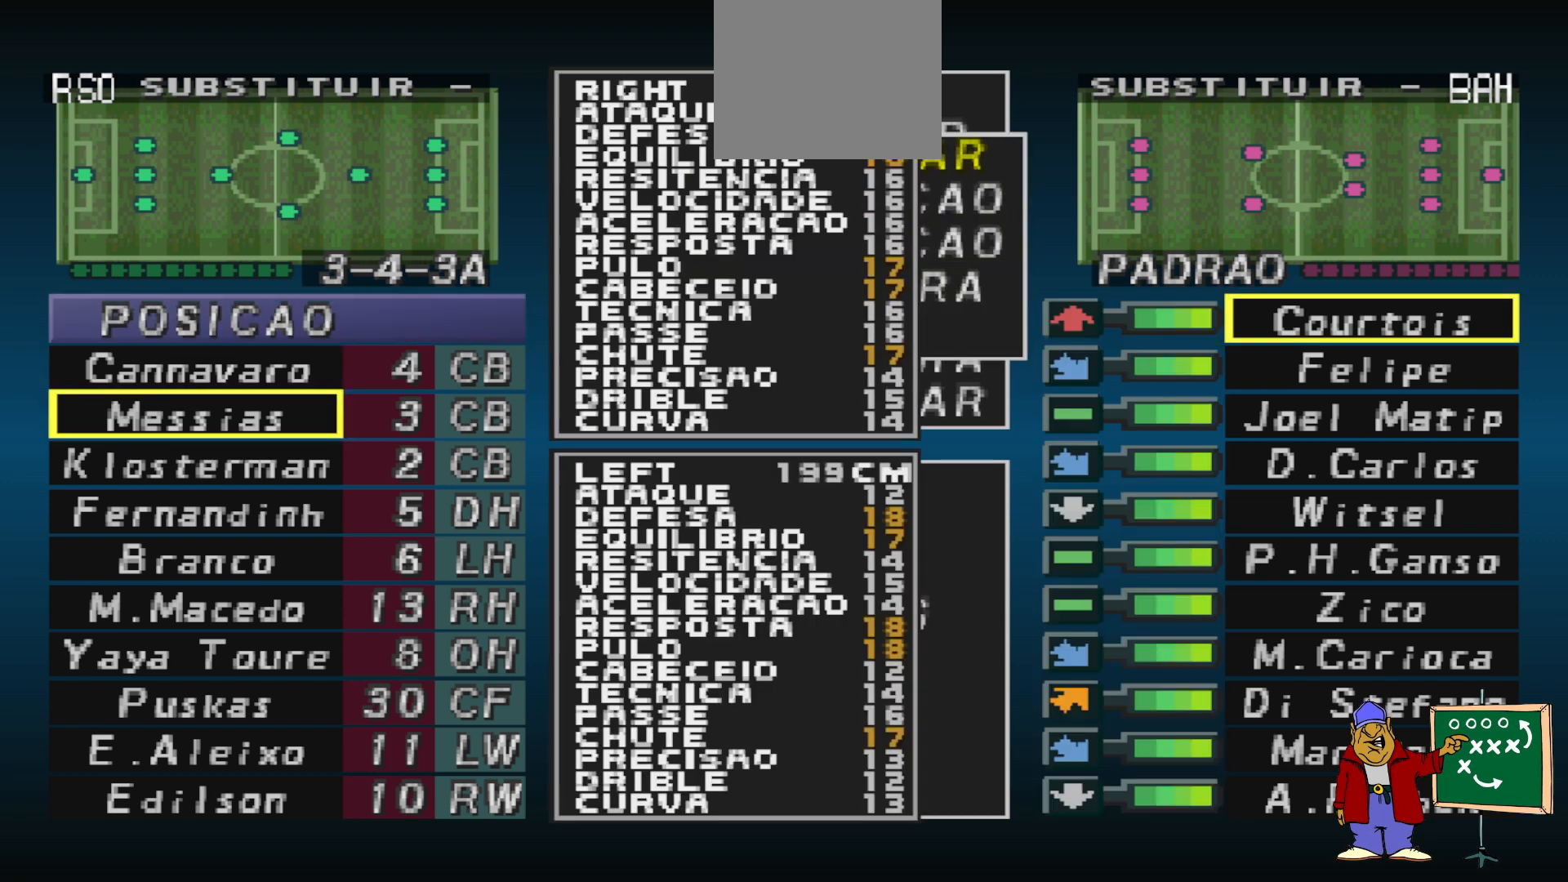
{"buttons": [], "events": [[100, "CROSS", "down"], [167, "CROSS", "up"], [333, "CROSS", "down"], [400, "CROSS", "up"]]}
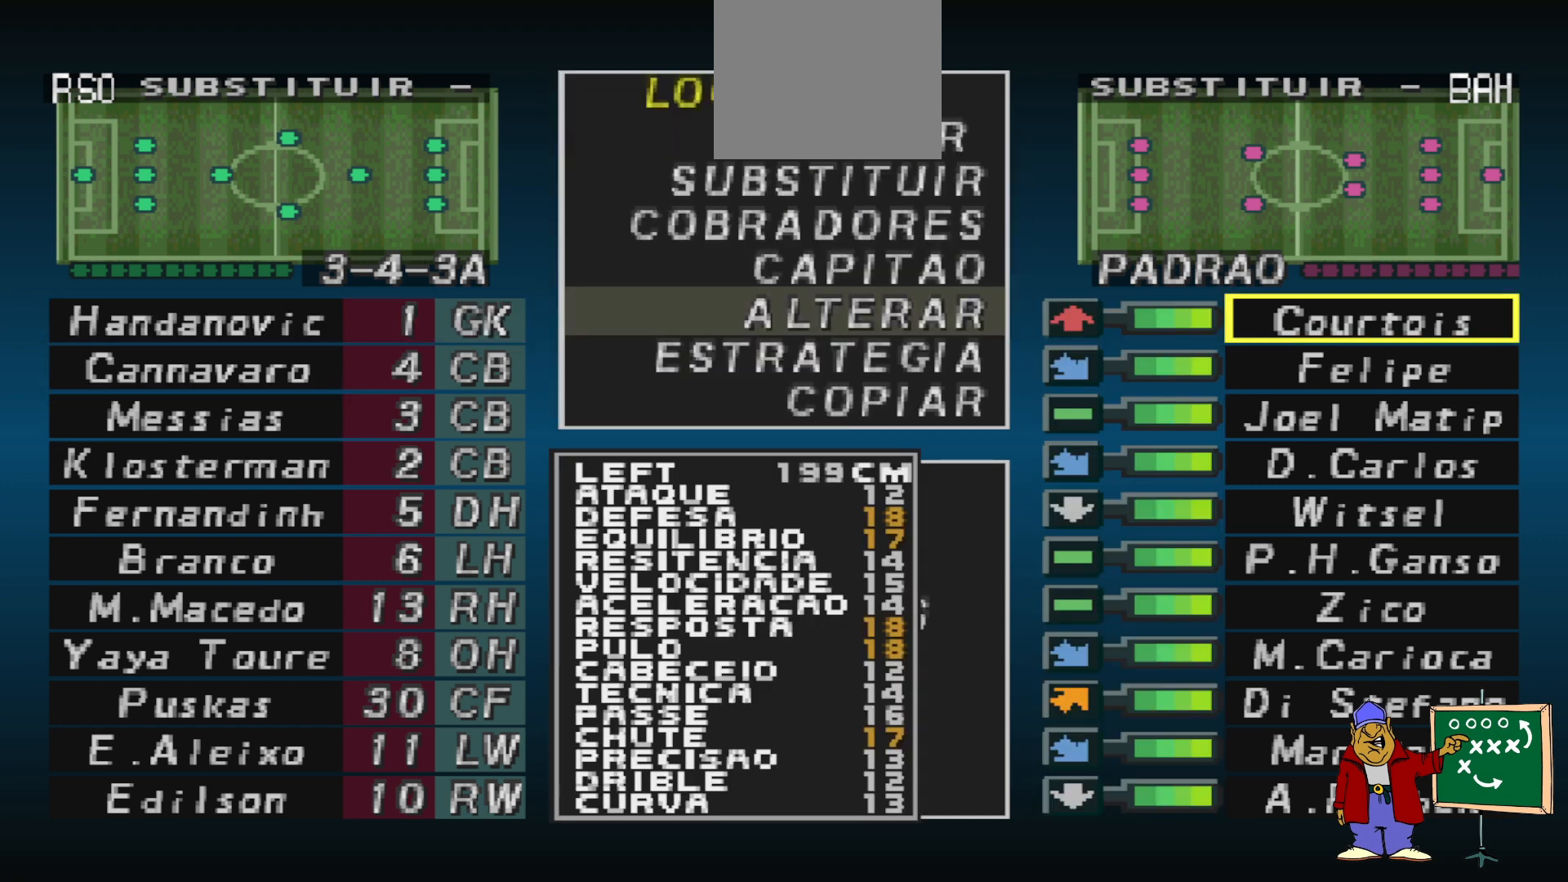
{"buttons": [], "events": [[267, "CROSS", "down"], [333, "CROSS", "up"], [433, "DPAD_DOWN", "down"], [500, "DPAD_DOWN", "up"]]}
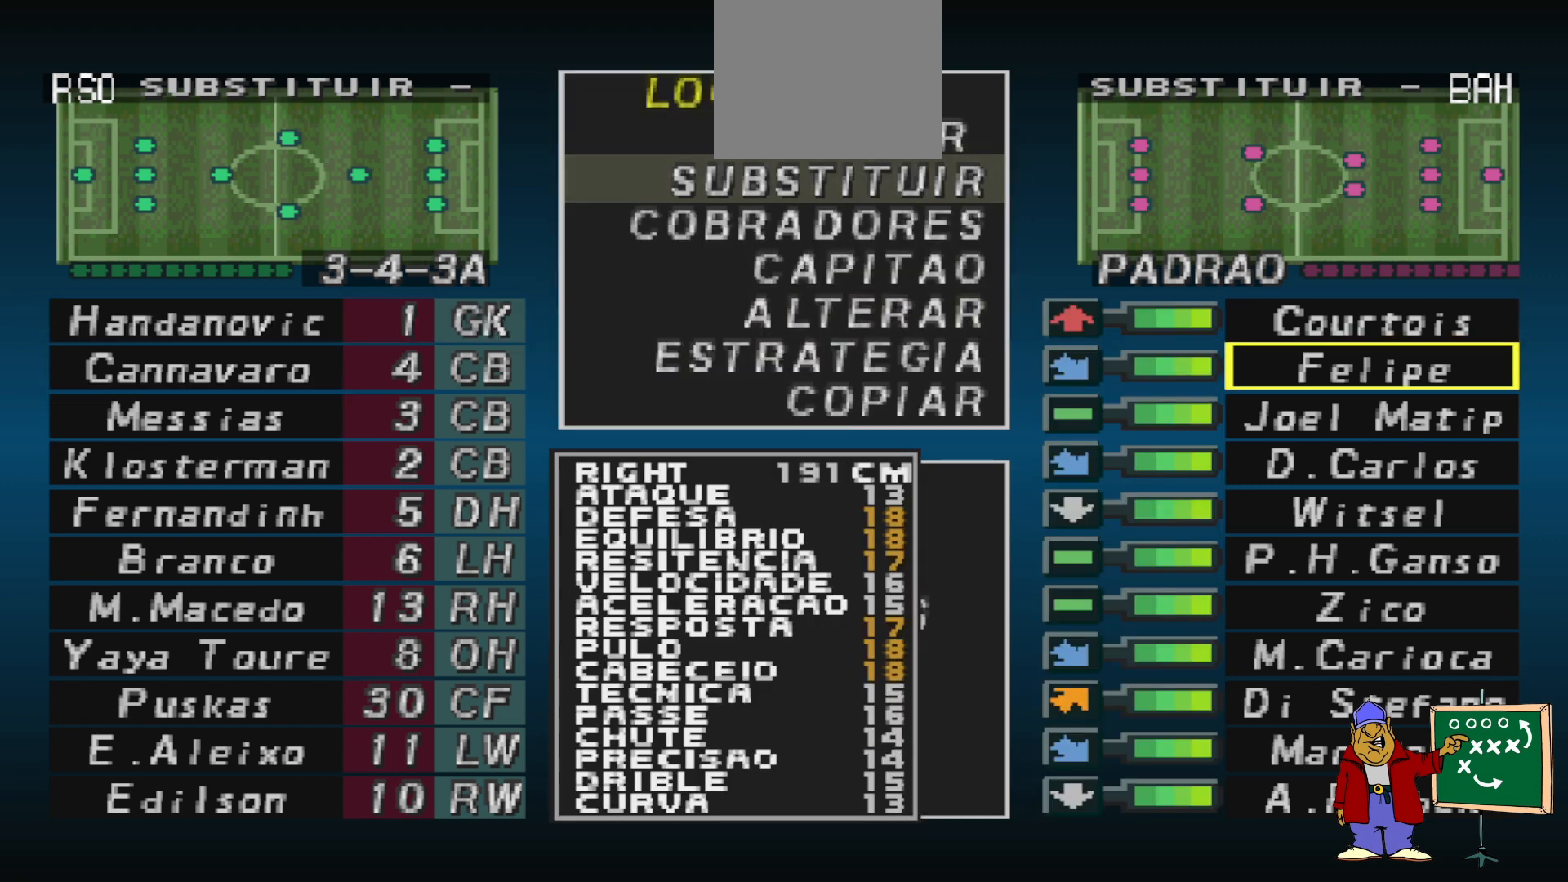
{"buttons": [], "events": [[200, "CIRCLE", "down"], [300, "CIRCLE", "up"]]}
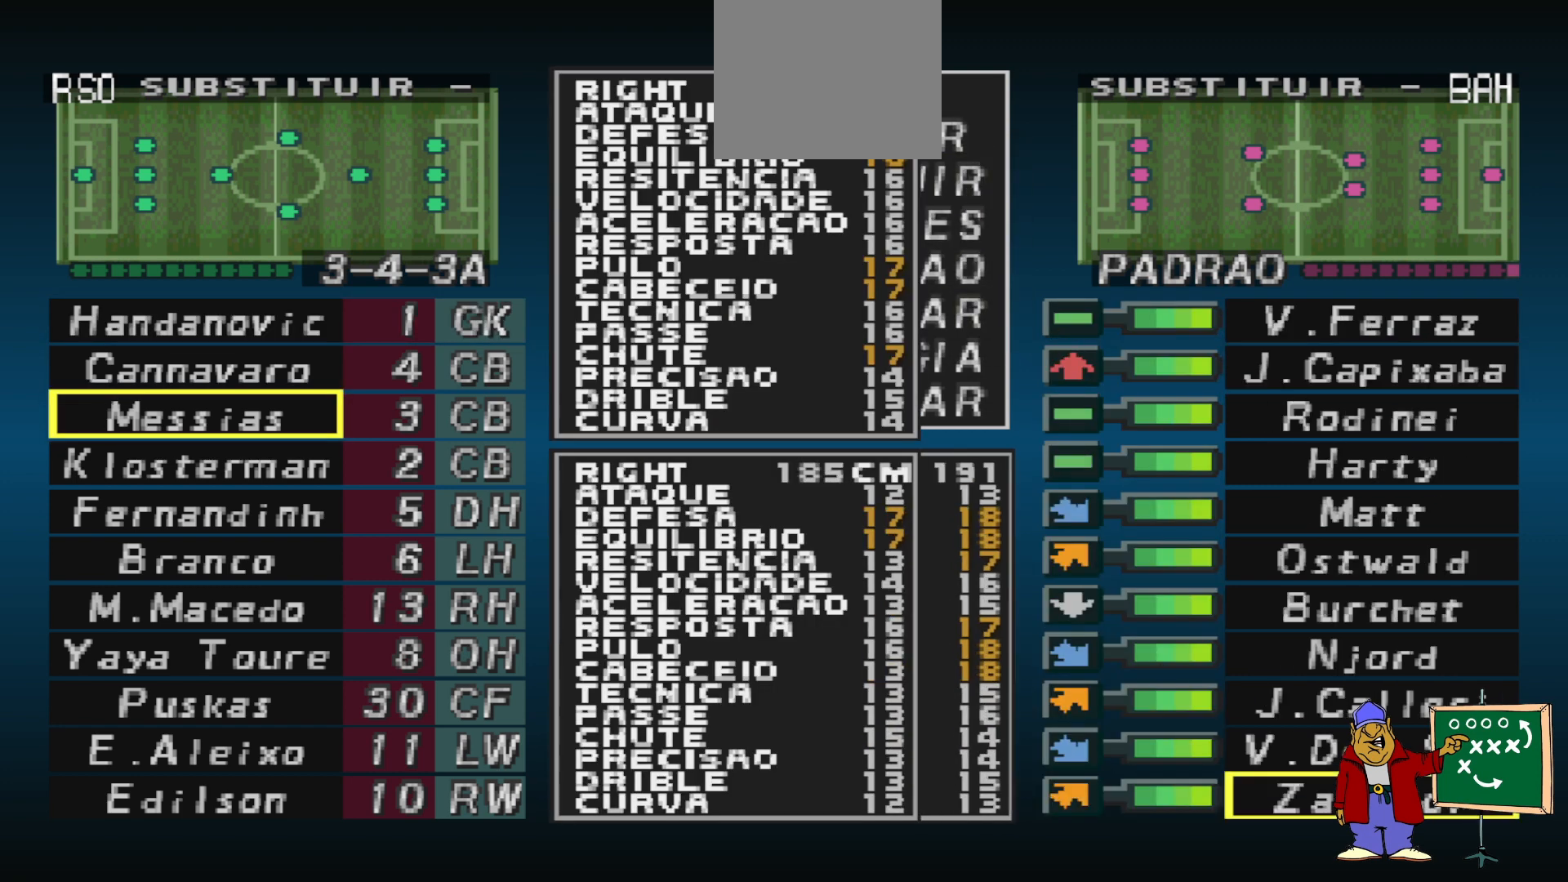
{"buttons": ["DPAD_DOWN"], "events": [[33, "DPAD_DOWN", "down"], [133, "DPAD_DOWN", "up"], [300, "DPAD_DOWN", "down"], [333, "DPAD_DOWN", "up"], [400, "DPAD_DOWN", "down"]]}
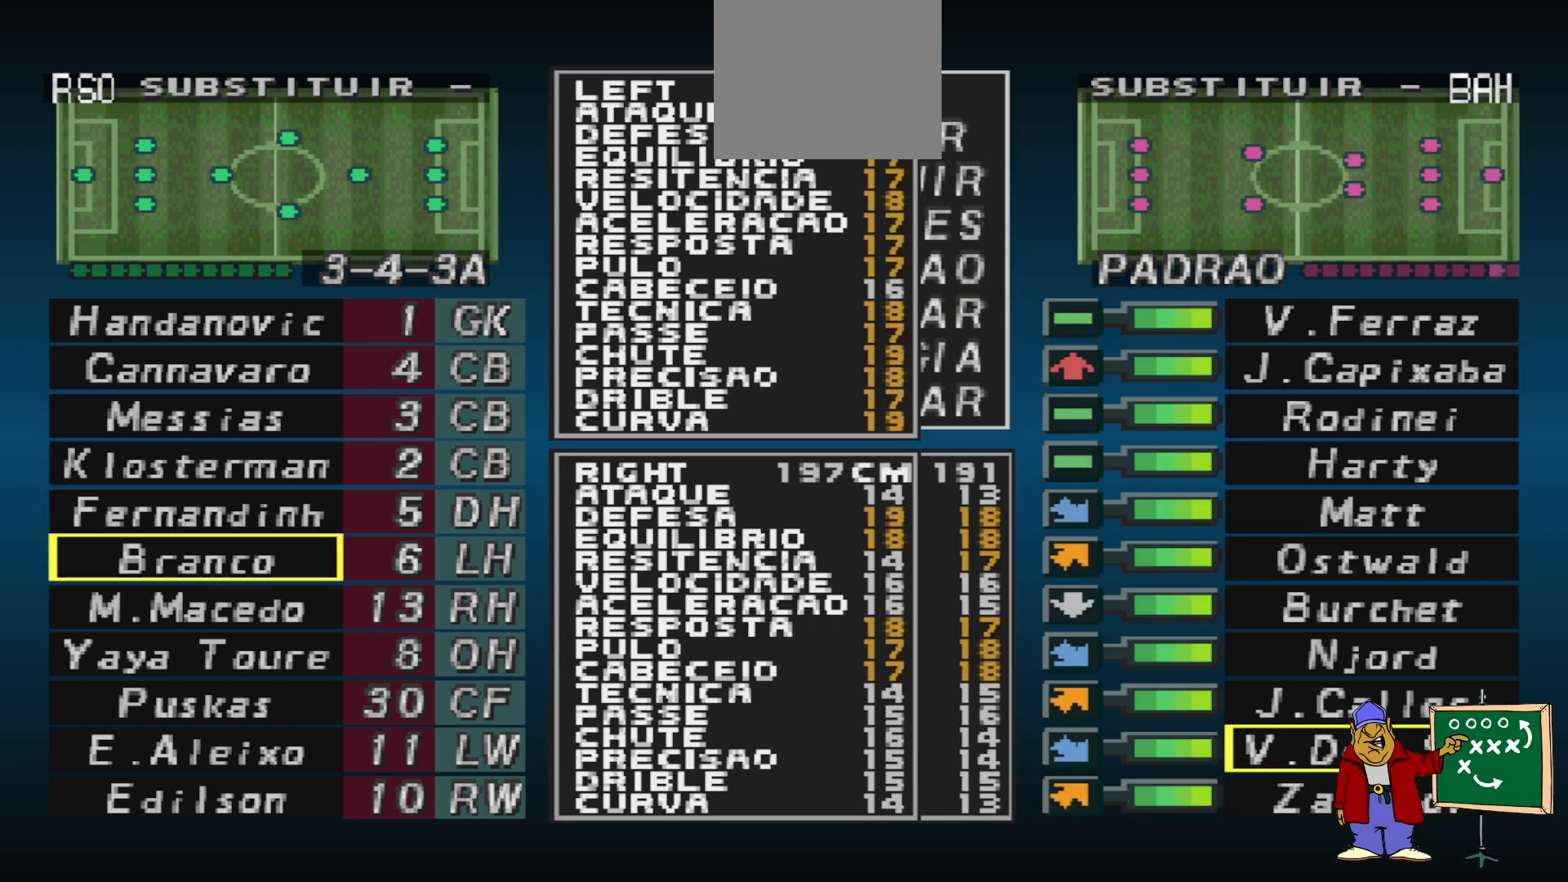
{"buttons": [], "events": [[33, "DPAD_DOWN", "up"], [100, "R1", "down"], [167, "R1", "up"], [267, "DPAD_RIGHT", "down"], [333, "DPAD_RIGHT", "up"]]}
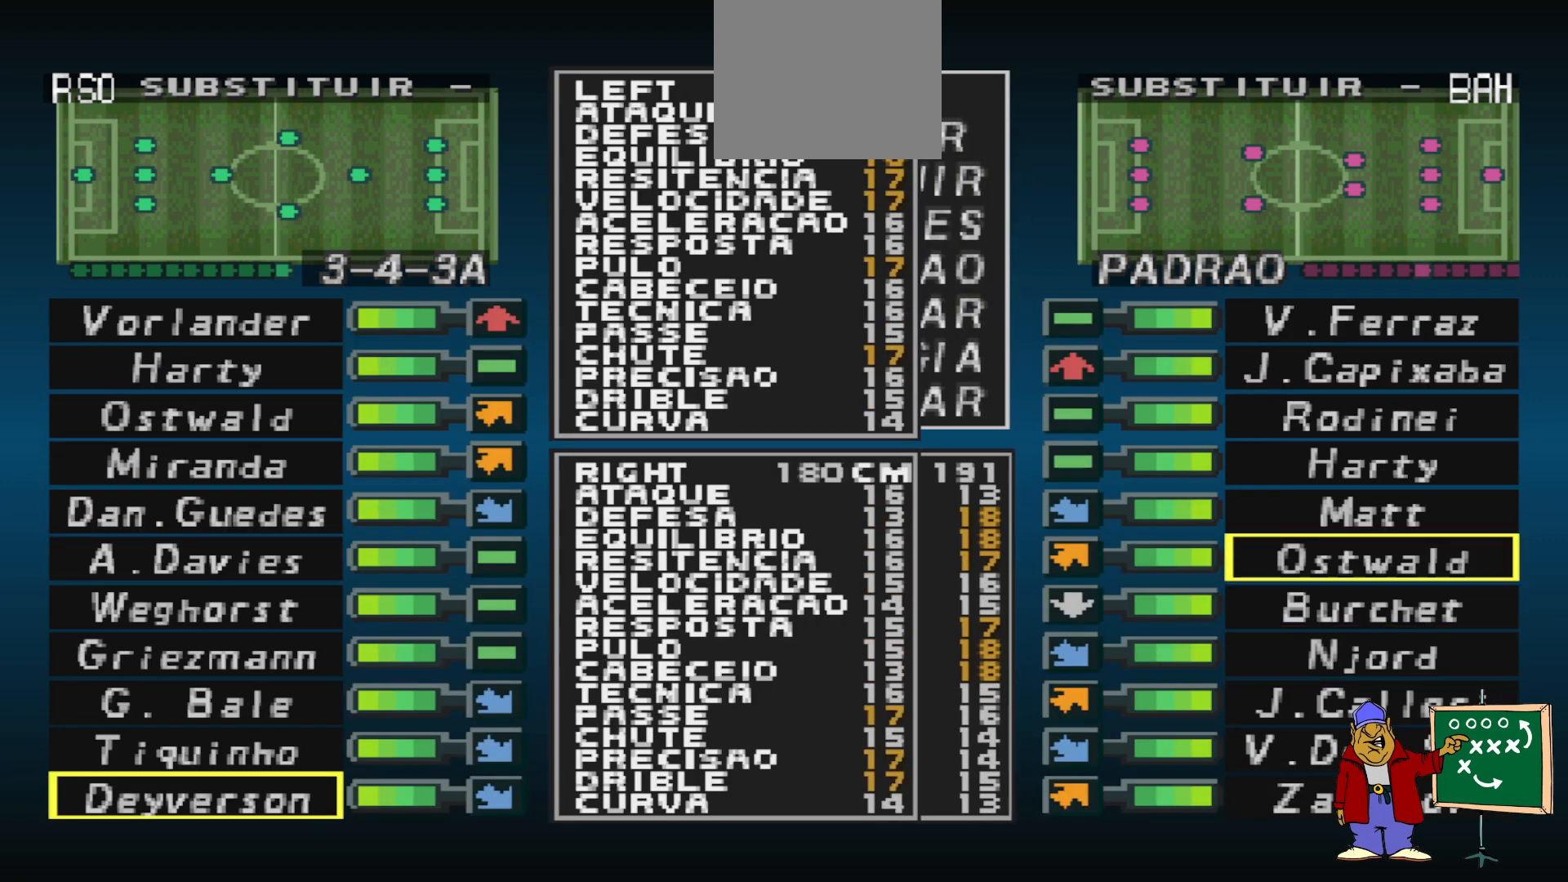
{"buttons": [], "events": [[233, "DPAD_UP", "down"], [333, "DPAD_UP", "up"]]}
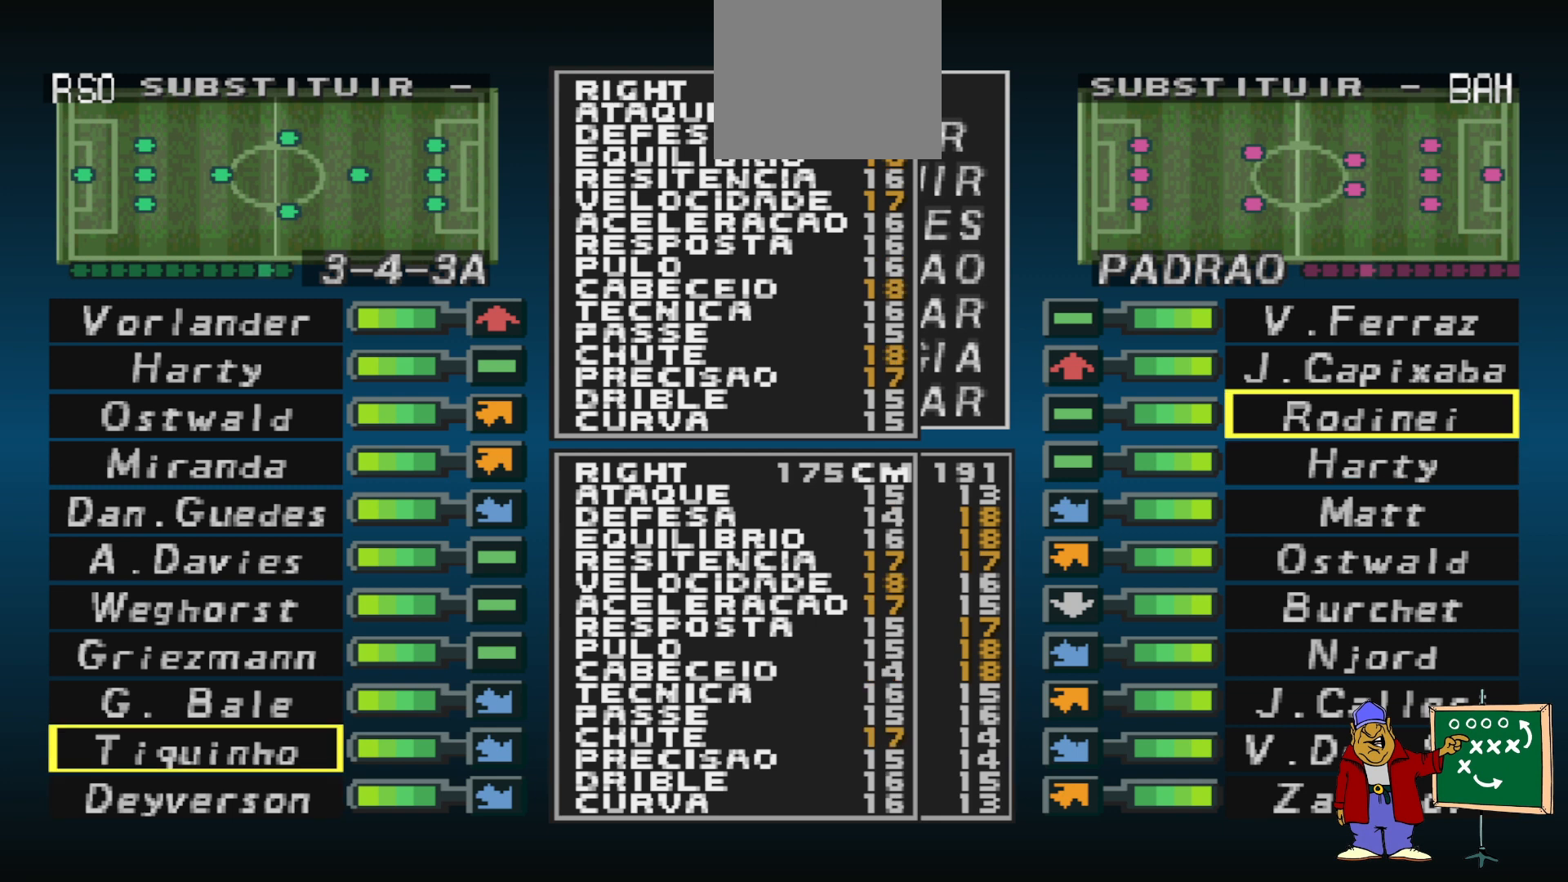
{"buttons": [], "events": [[67, "DPAD_LEFT", "down"], [167, "DPAD_LEFT", "up"]]}
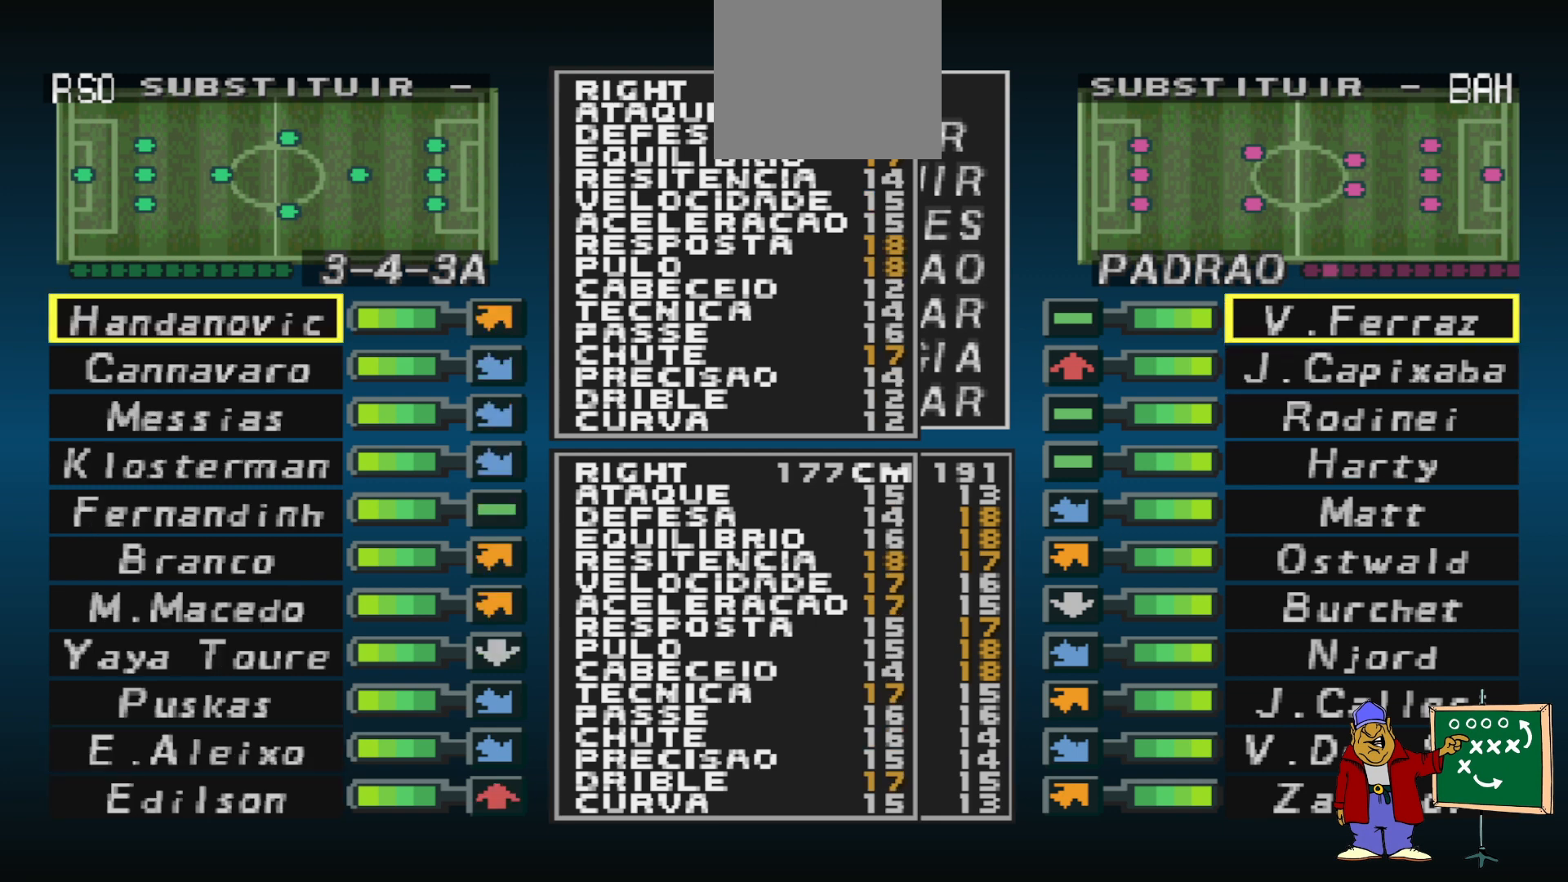
{"buttons": ["DPAD_RIGHT"], "events": [[100, "DPAD_UP", "down"], [167, "DPAD_UP", "up"], [467, "DPAD_RIGHT", "down"]]}
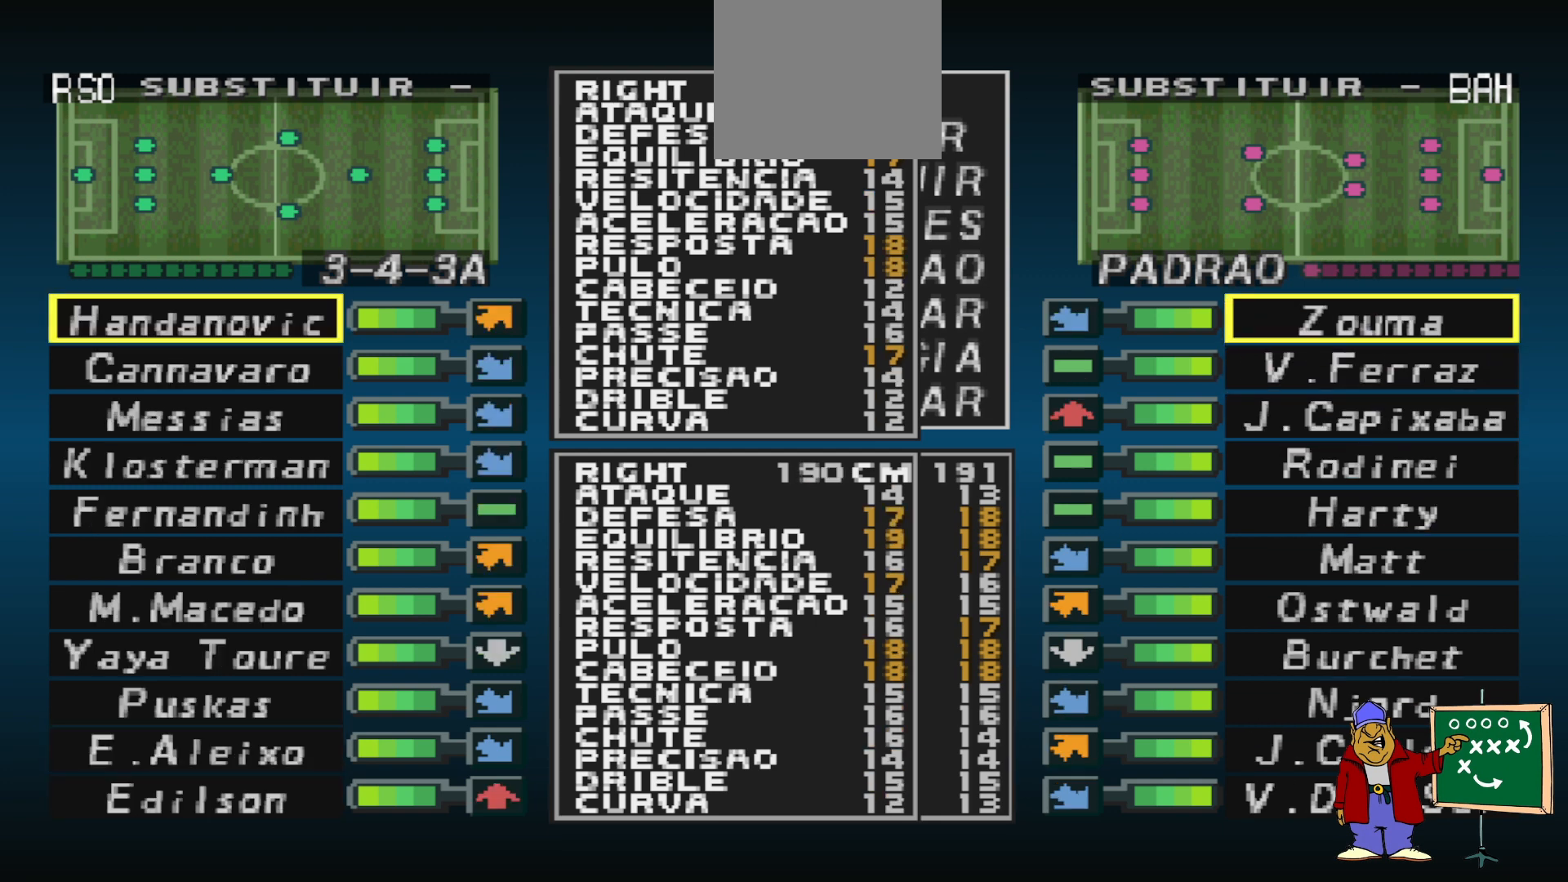
{"buttons": [], "events": [[67, "DPAD_RIGHT", "up"], [367, "DPAD_LEFT", "down"], [433, "DPAD_LEFT", "up"]]}
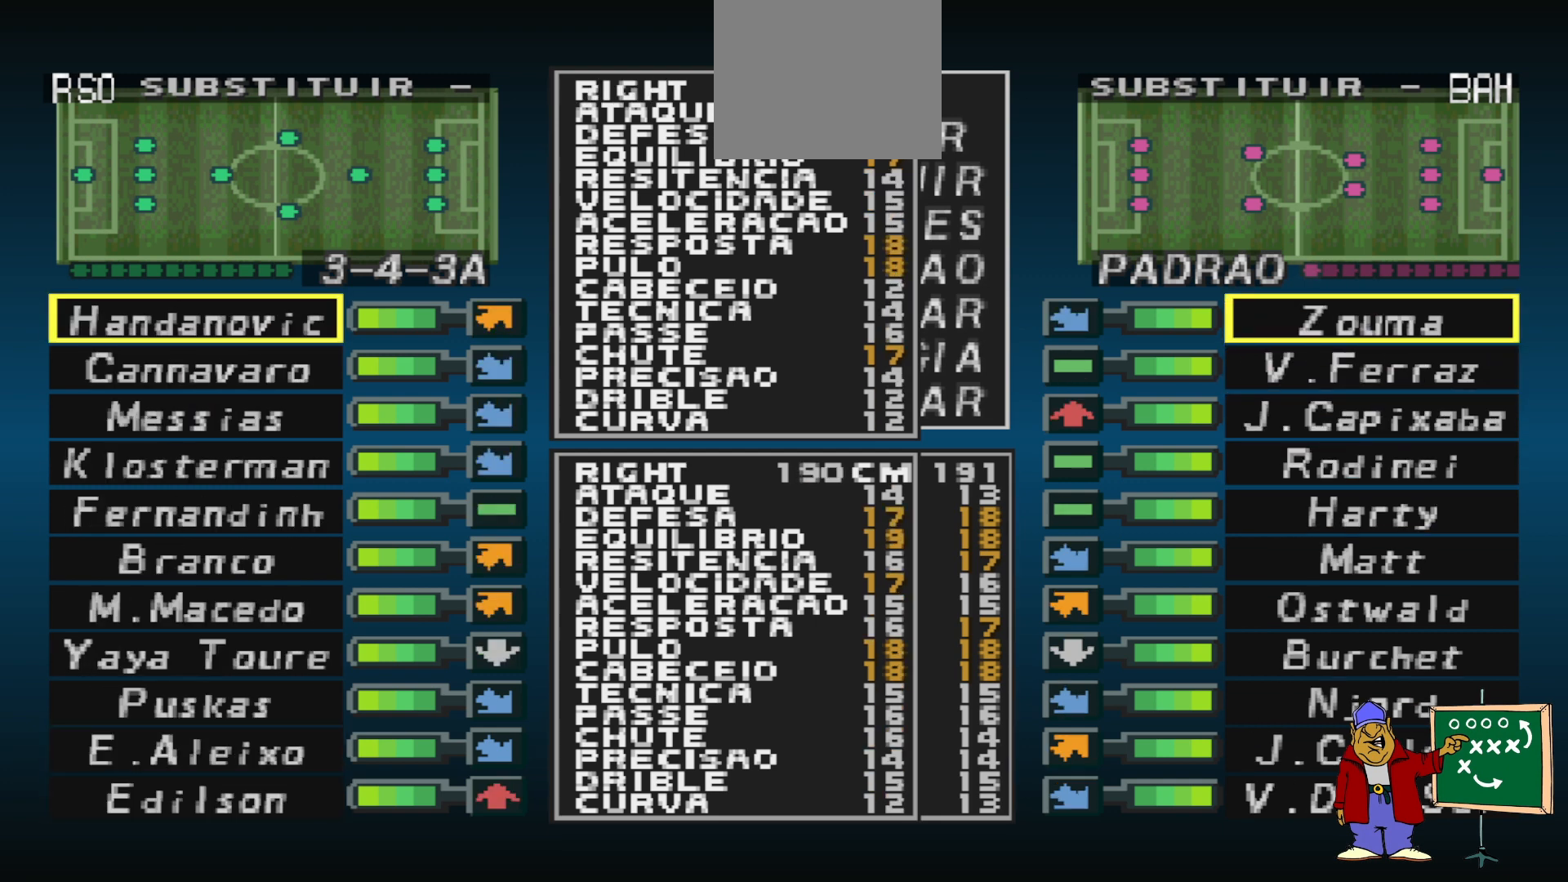
{"buttons": [], "events": [[333, "DPAD_RIGHT", "down"], [467, "DPAD_RIGHT", "up"]]}
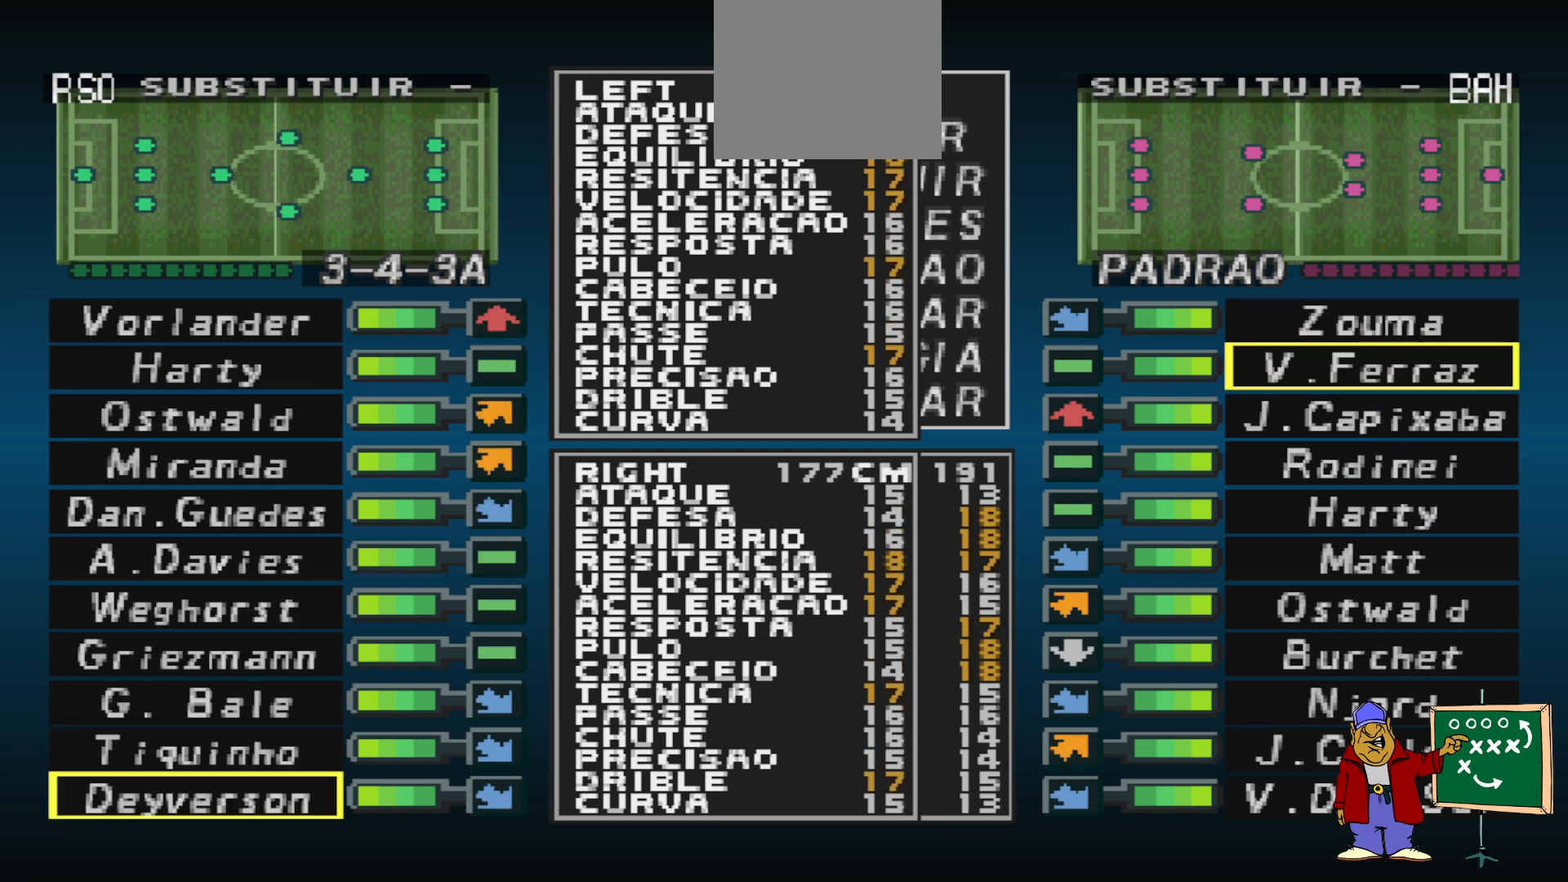
{"buttons": ["R1"], "events": [[133, "DPAD_LEFT", "down"], [267, "DPAD_LEFT", "up"], [500, "R1", "down"]]}
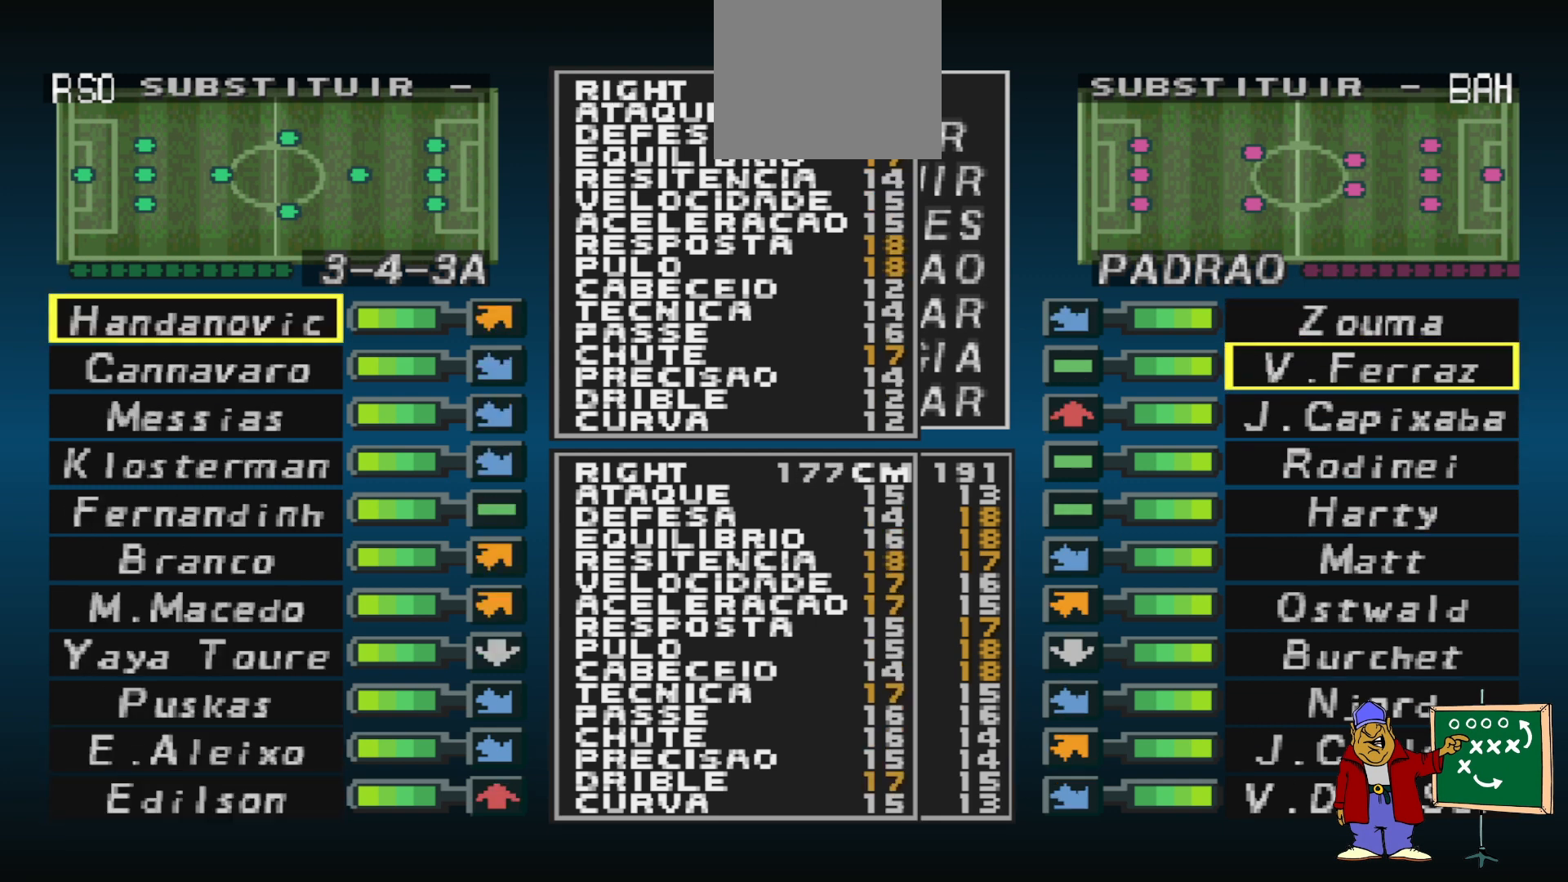
{"buttons": ["CROSS"], "events": [[100, "R1", "up"], [433, "CROSS", "down"]]}
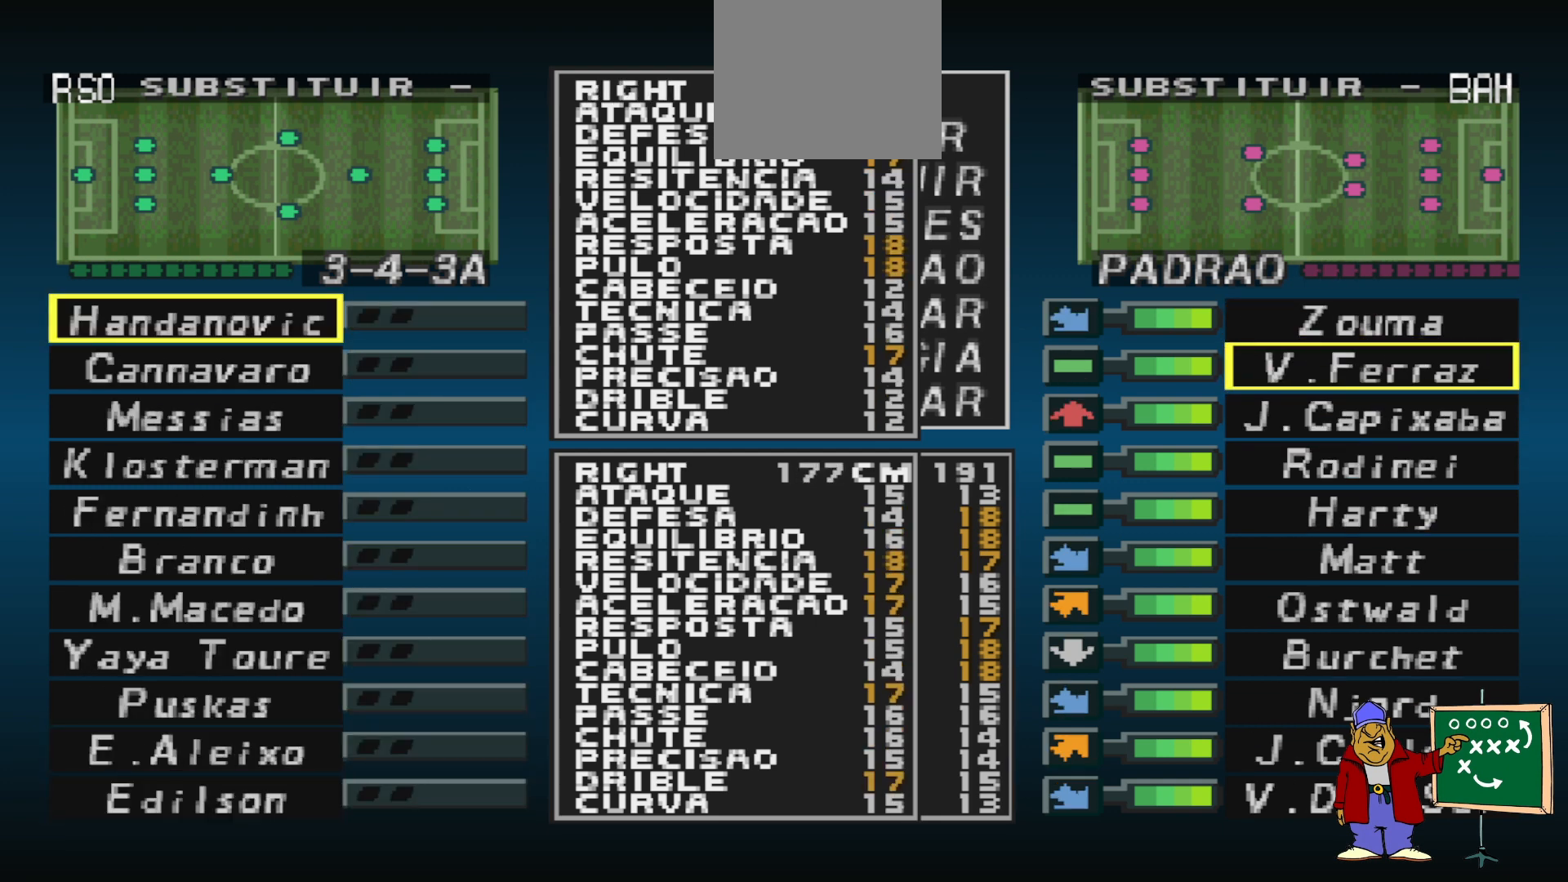
{"buttons": [], "events": [[100, "CROSS", "up"], [367, "CROSS", "down"], [467, "CROSS", "up"]]}
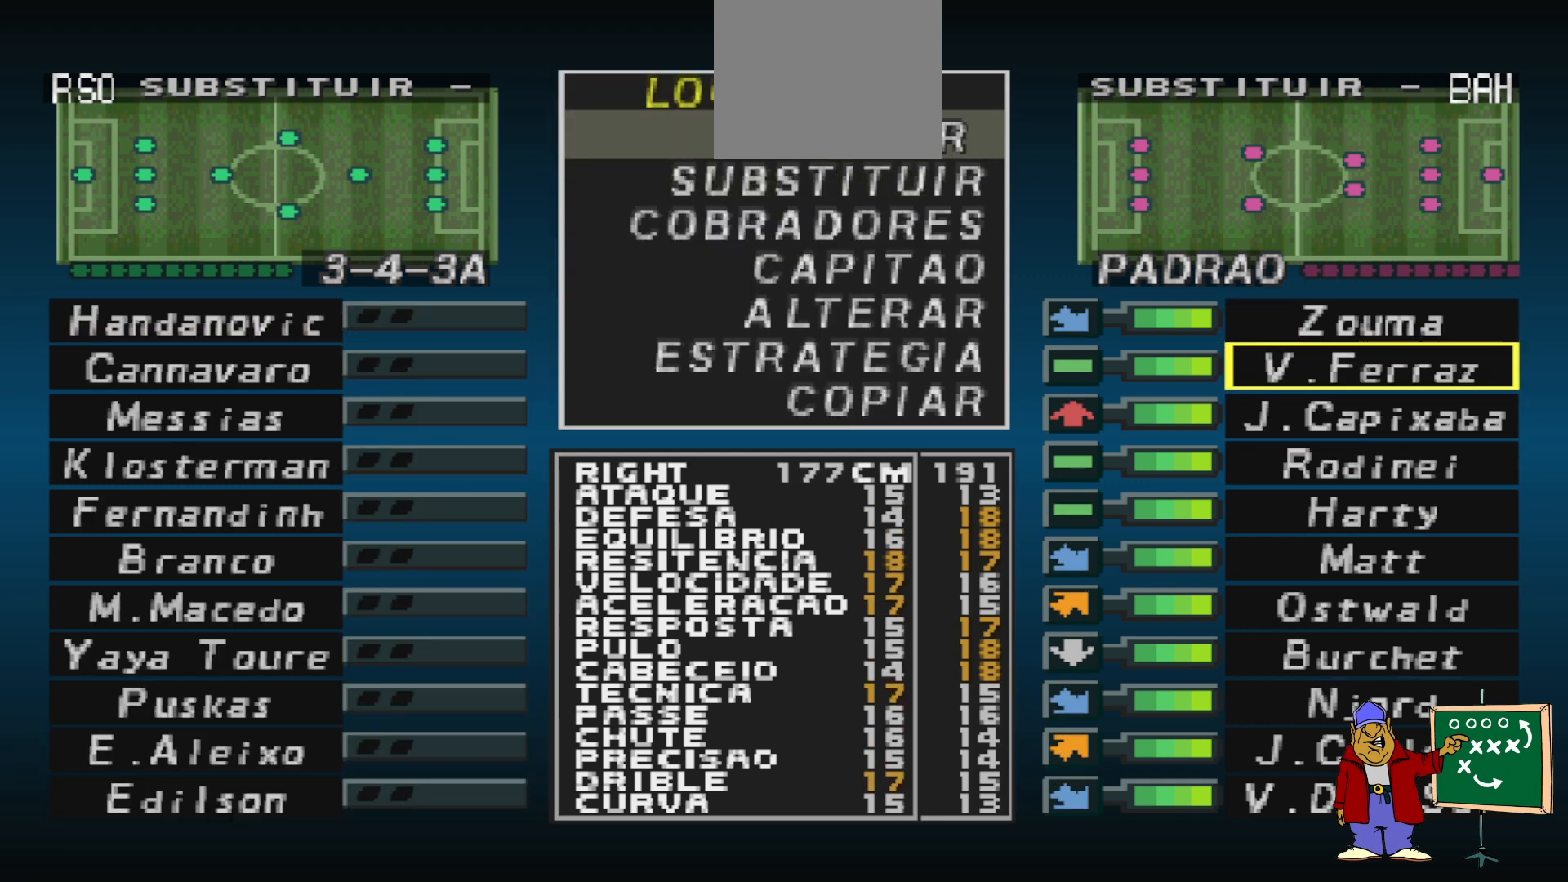
{"buttons": ["DPAD_DOWN"], "events": [[100, "DPAD_DOWN", "down"], [200, "DPAD_DOWN", "up"], [333, "CIRCLE", "down"], [367, "CIRCLE", "up"], [500, "DPAD_DOWN", "down"]]}
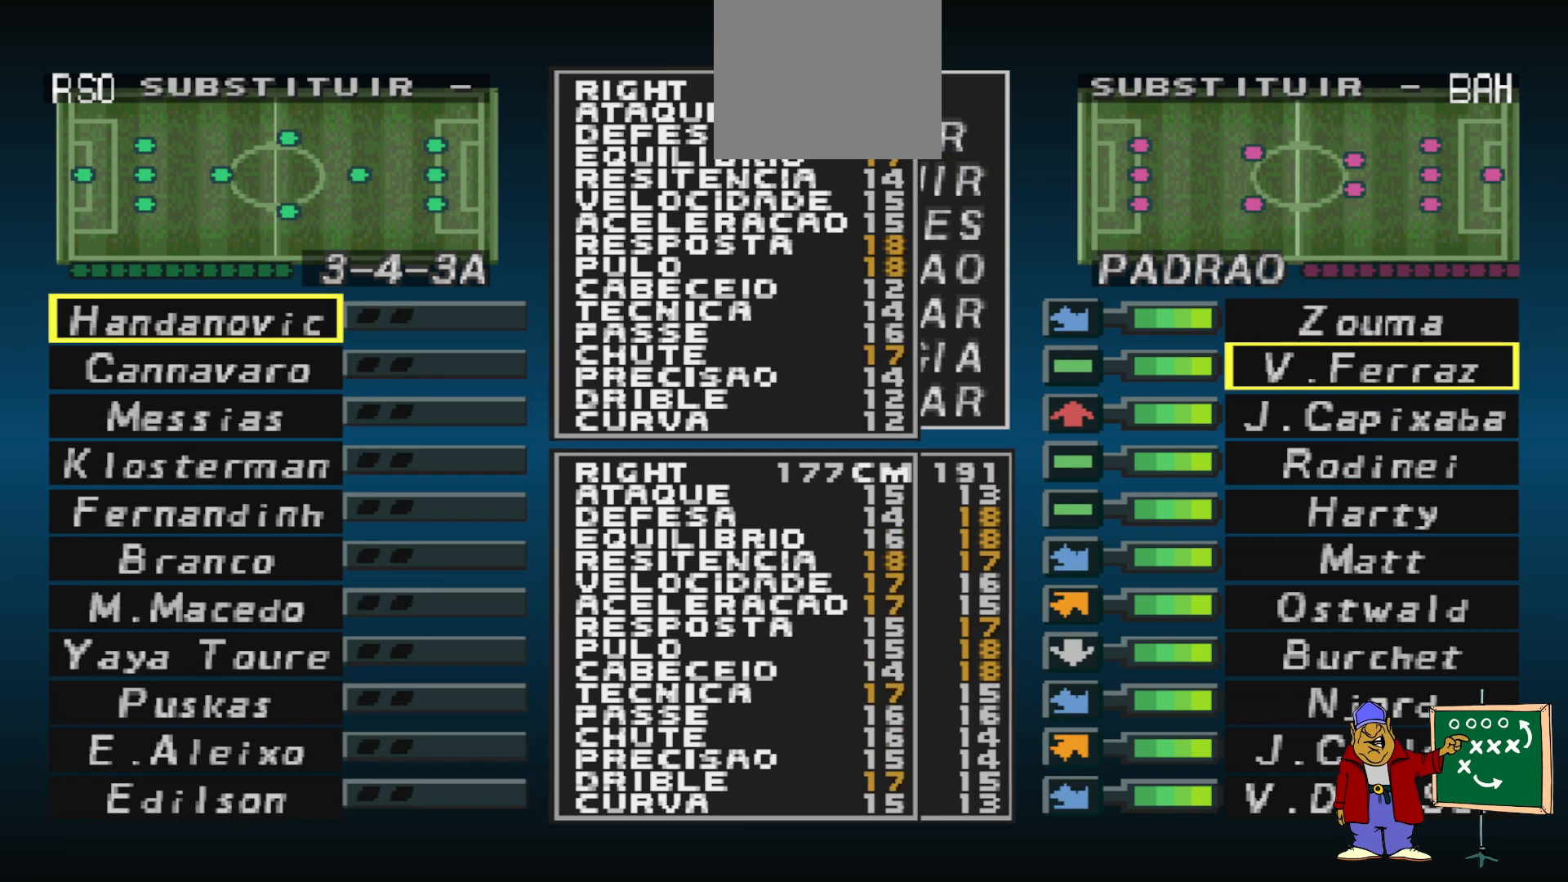
{"buttons": [], "events": [[100, "DPAD_DOWN", "up"], [333, "DPAD_DOWN", "down"], [433, "DPAD_DOWN", "up"]]}
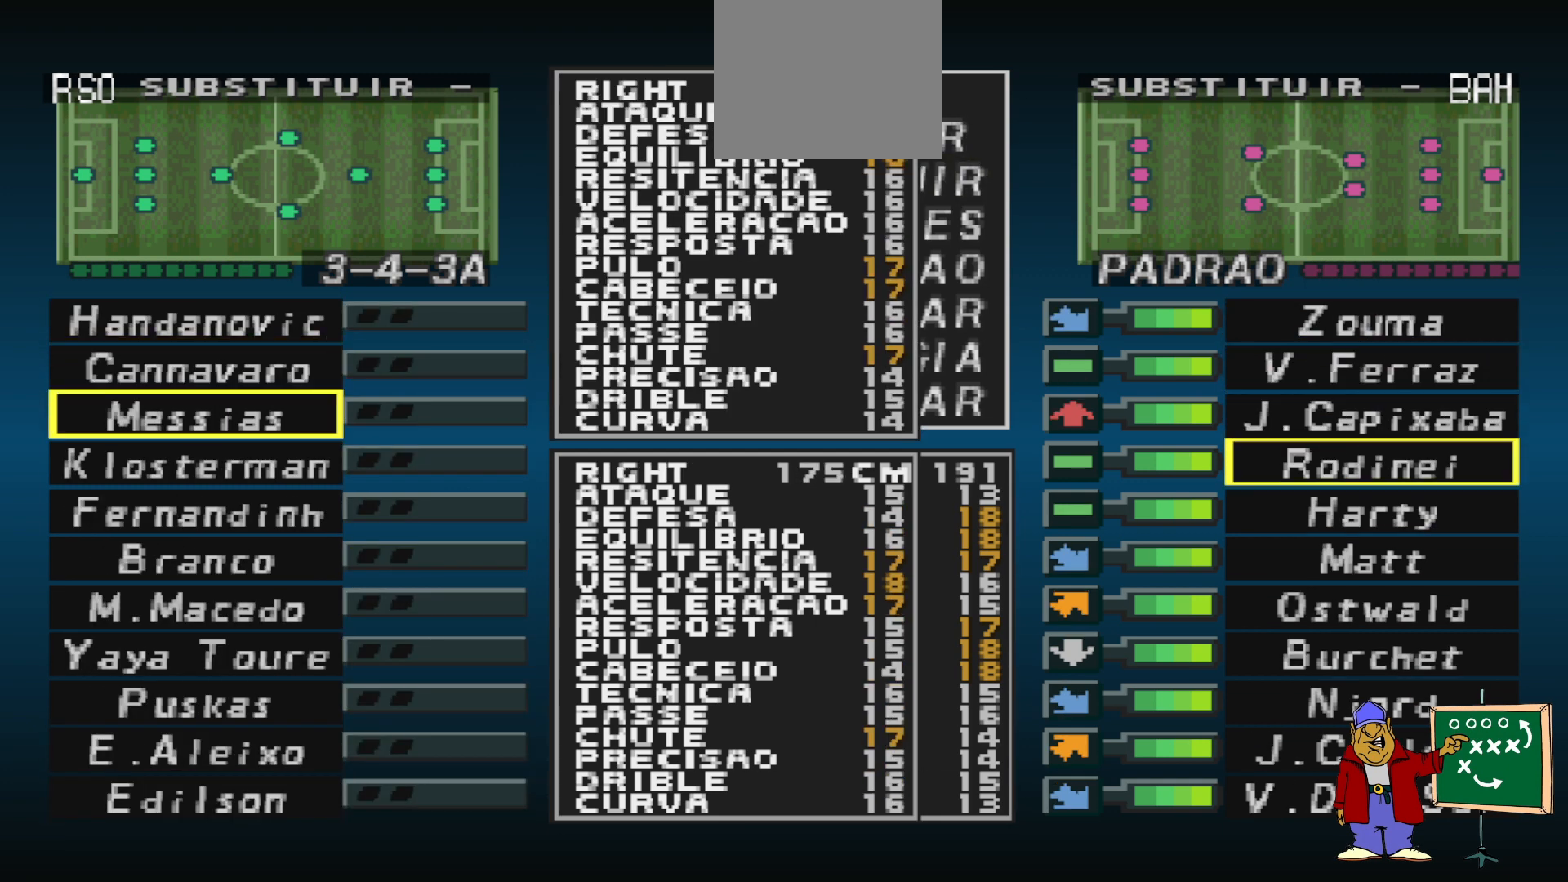
{"buttons": [], "events": [[33, "DPAD_DOWN", "down"], [100, "DPAD_DOWN", "up"], [167, "DPAD_DOWN", "down"], [267, "DPAD_DOWN", "up"]]}
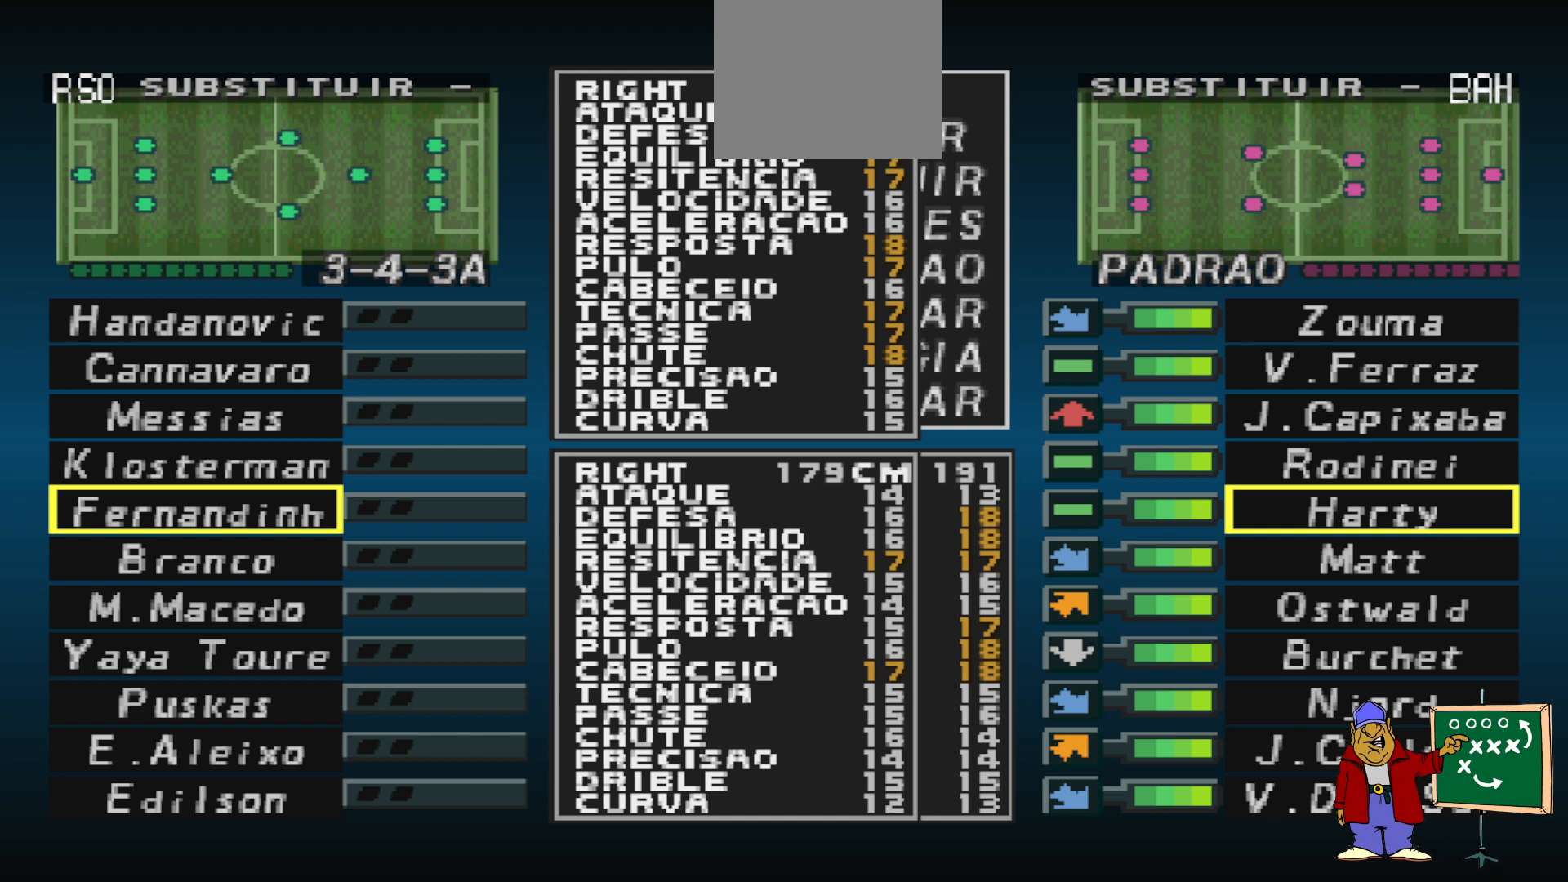
{"buttons": [], "events": [[67, "CIRCLE", "down"], [167, "DPAD_DOWN", "down"], [200, "CIRCLE", "up"], [267, "DPAD_DOWN", "up"], [333, "DPAD_DOWN", "down"], [433, "DPAD_DOWN", "up"]]}
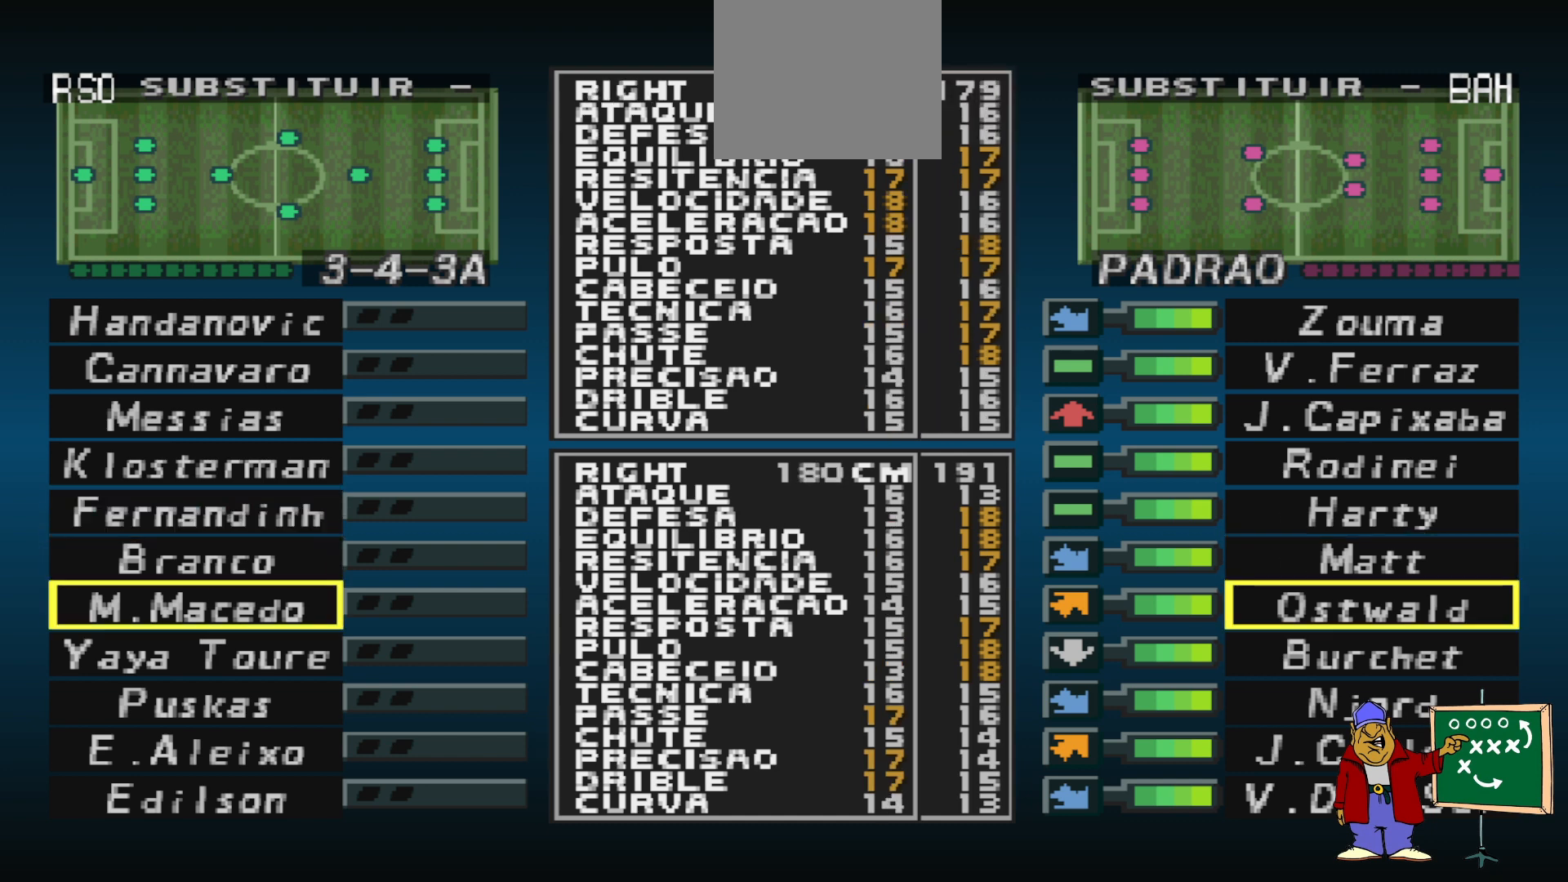
{"buttons": [], "events": [[133, "DPAD_DOWN", "down"], [267, "DPAD_DOWN", "up"], [400, "CIRCLE", "down"], [500, "CIRCLE", "up"]]}
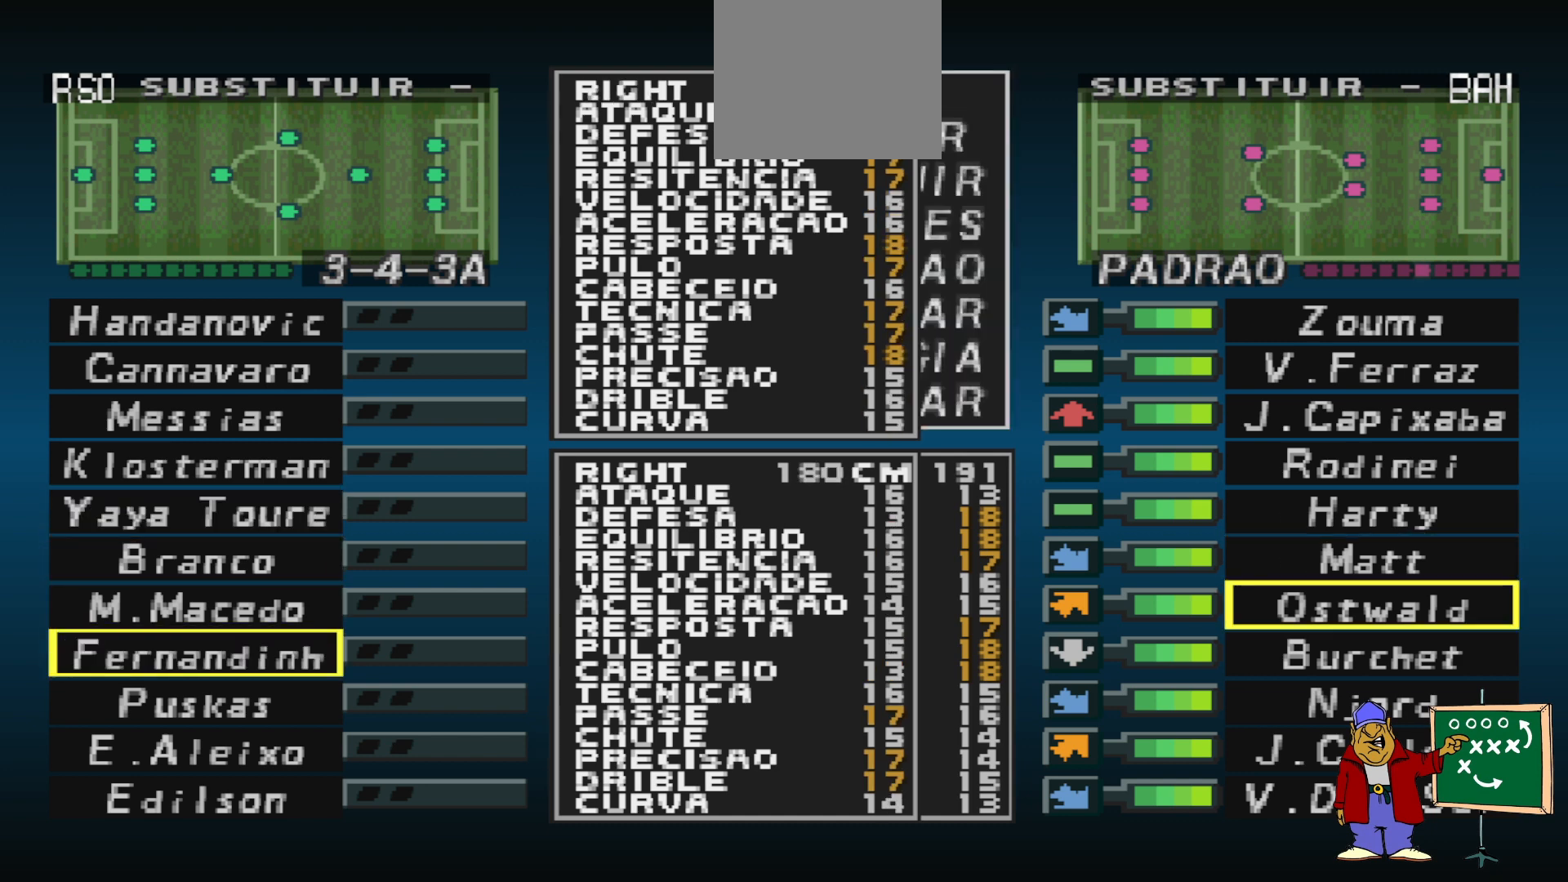
{"buttons": [], "events": [[233, "CIRCLE", "down"], [300, "CIRCLE", "up"]]}
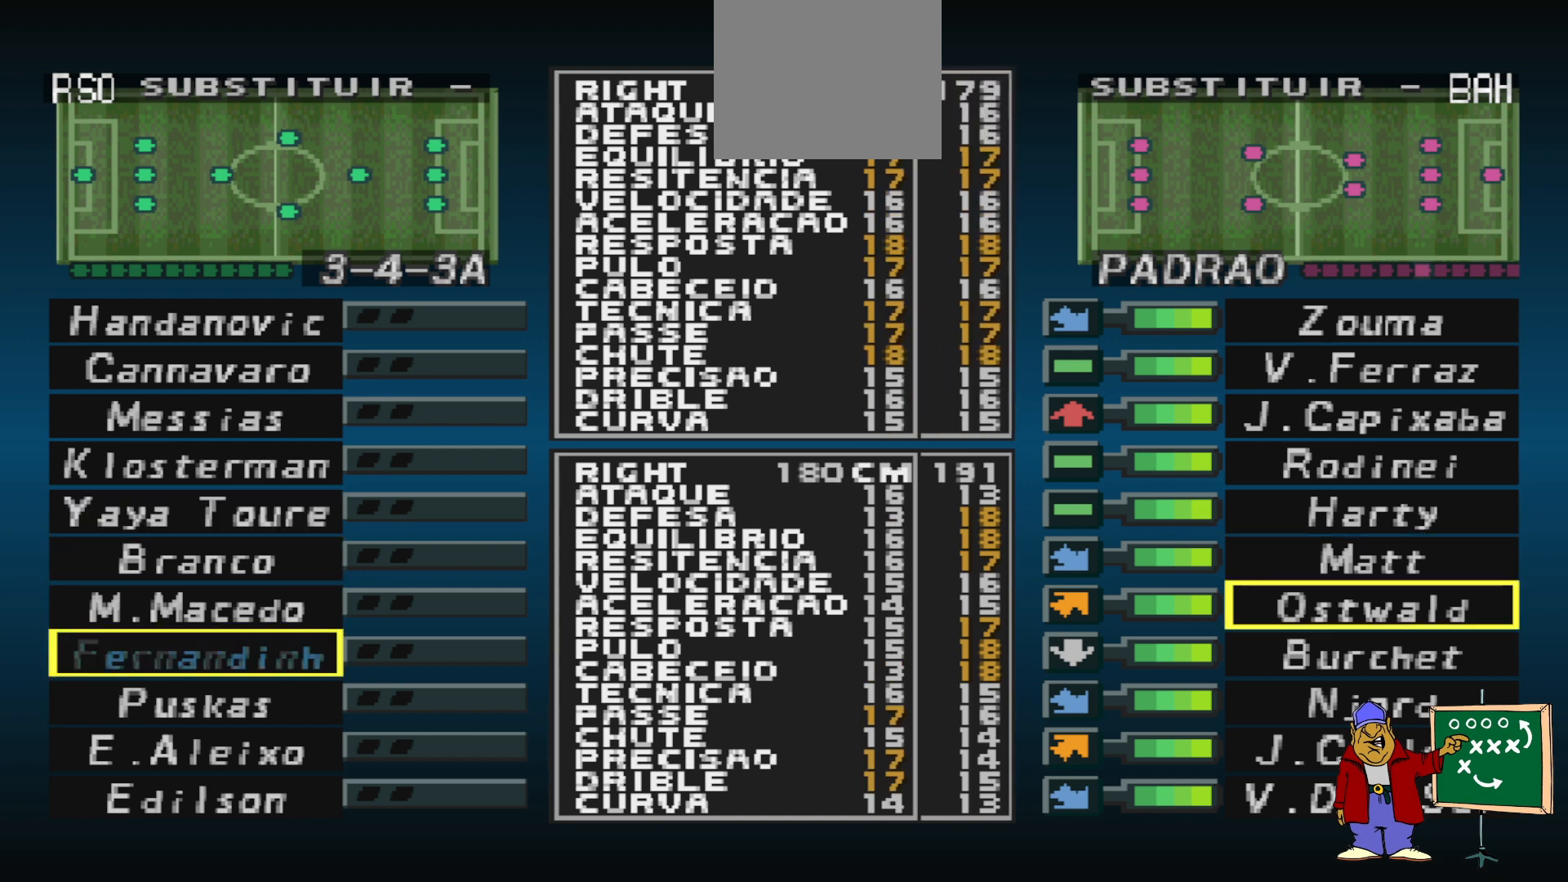
{"buttons": [], "events": [[200, "DPAD_DOWN", "down"], [300, "DPAD_DOWN", "up"]]}
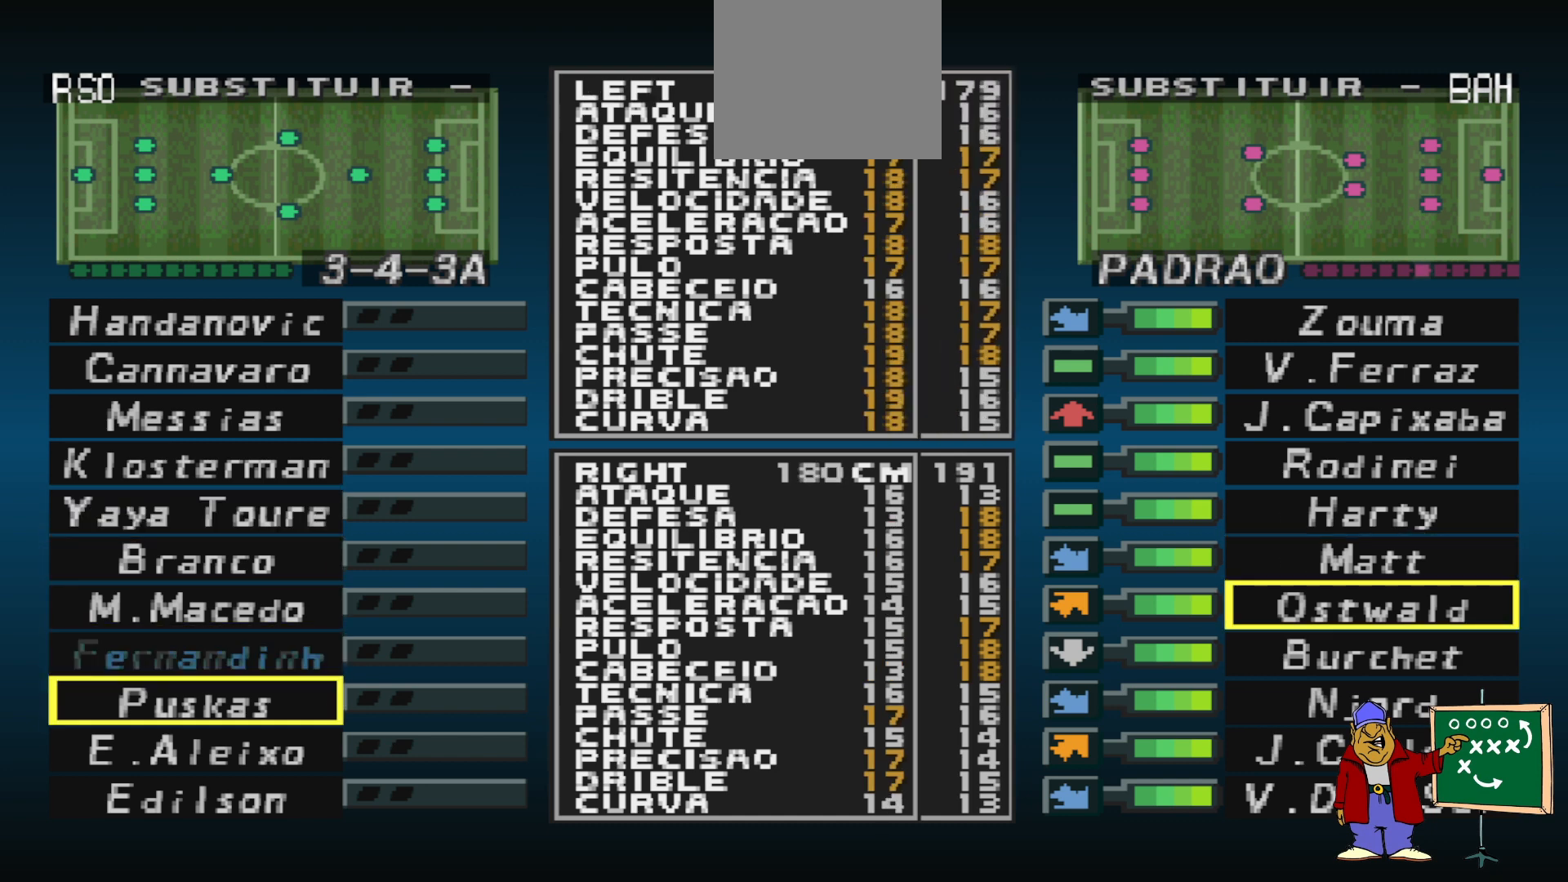
{"buttons": ["CIRCLE"], "events": [[167, "DPAD_DOWN", "down"], [300, "DPAD_DOWN", "up"], [467, "CIRCLE", "down"]]}
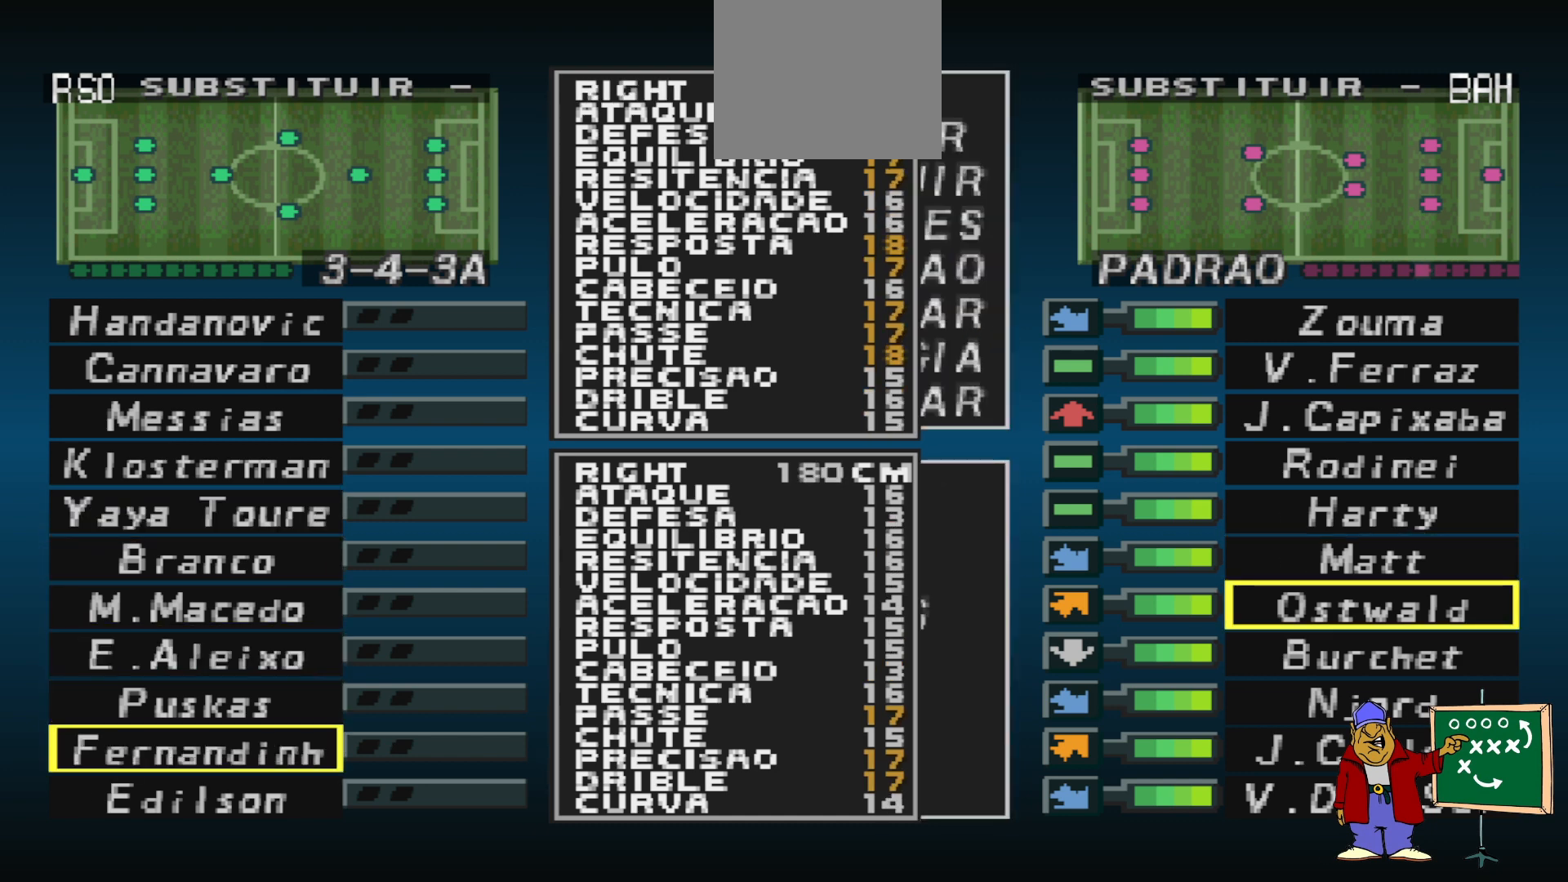
{"buttons": [], "events": [[100, "CIRCLE", "up"], [400, "CIRCLE", "down"], [500, "CIRCLE", "up"]]}
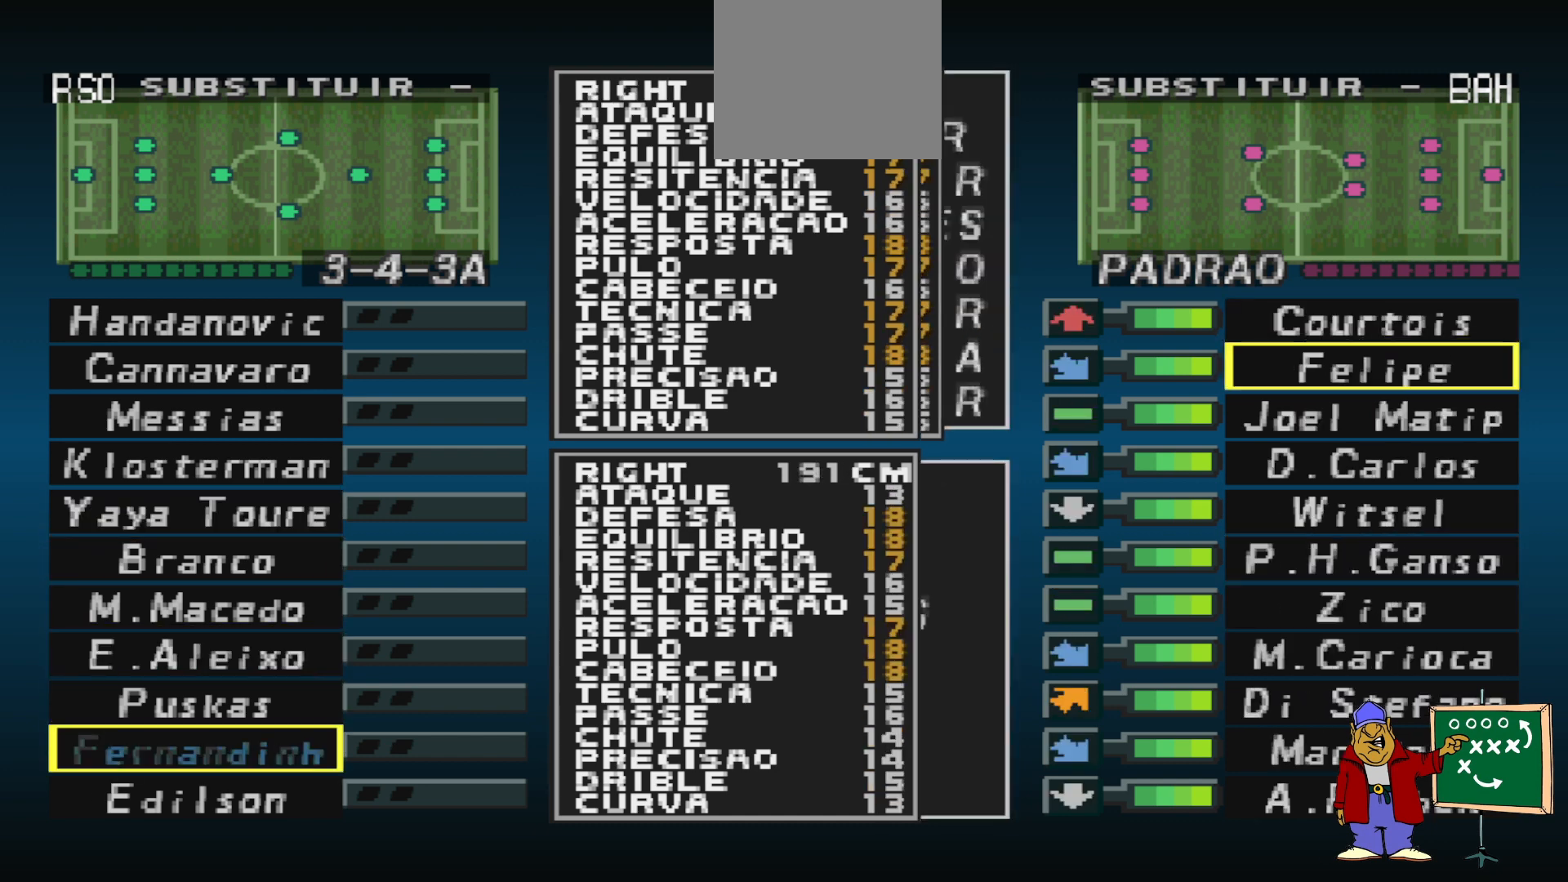
{"buttons": [], "events": [[300, "DPAD_RIGHT", "down"], [433, "DPAD_RIGHT", "up"]]}
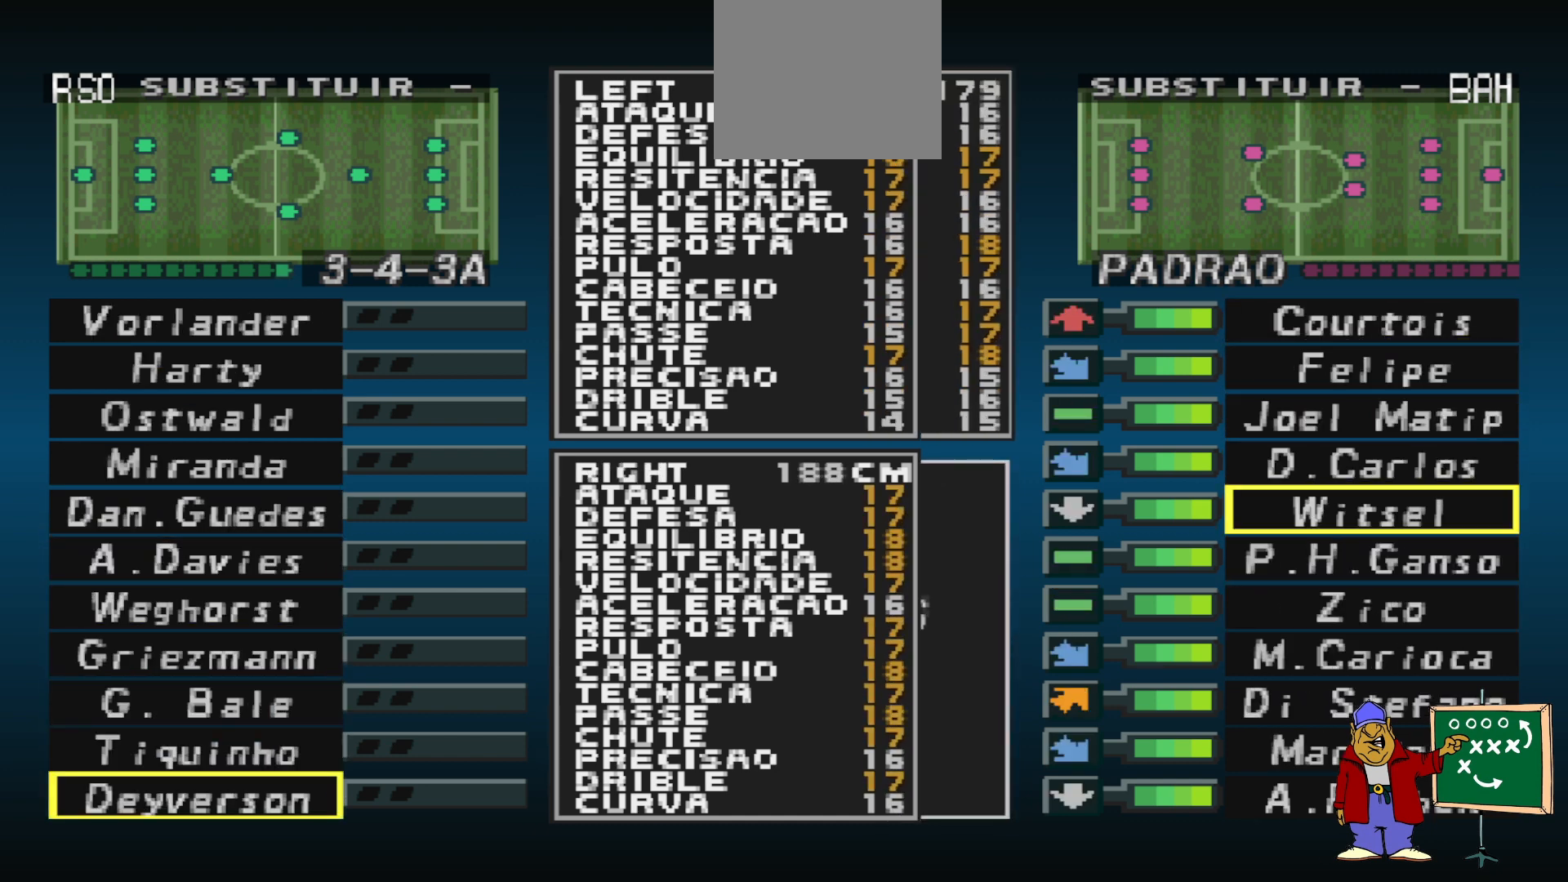
{"buttons": [], "events": [[367, "DPAD_UP", "down"], [467, "DPAD_UP", "up"]]}
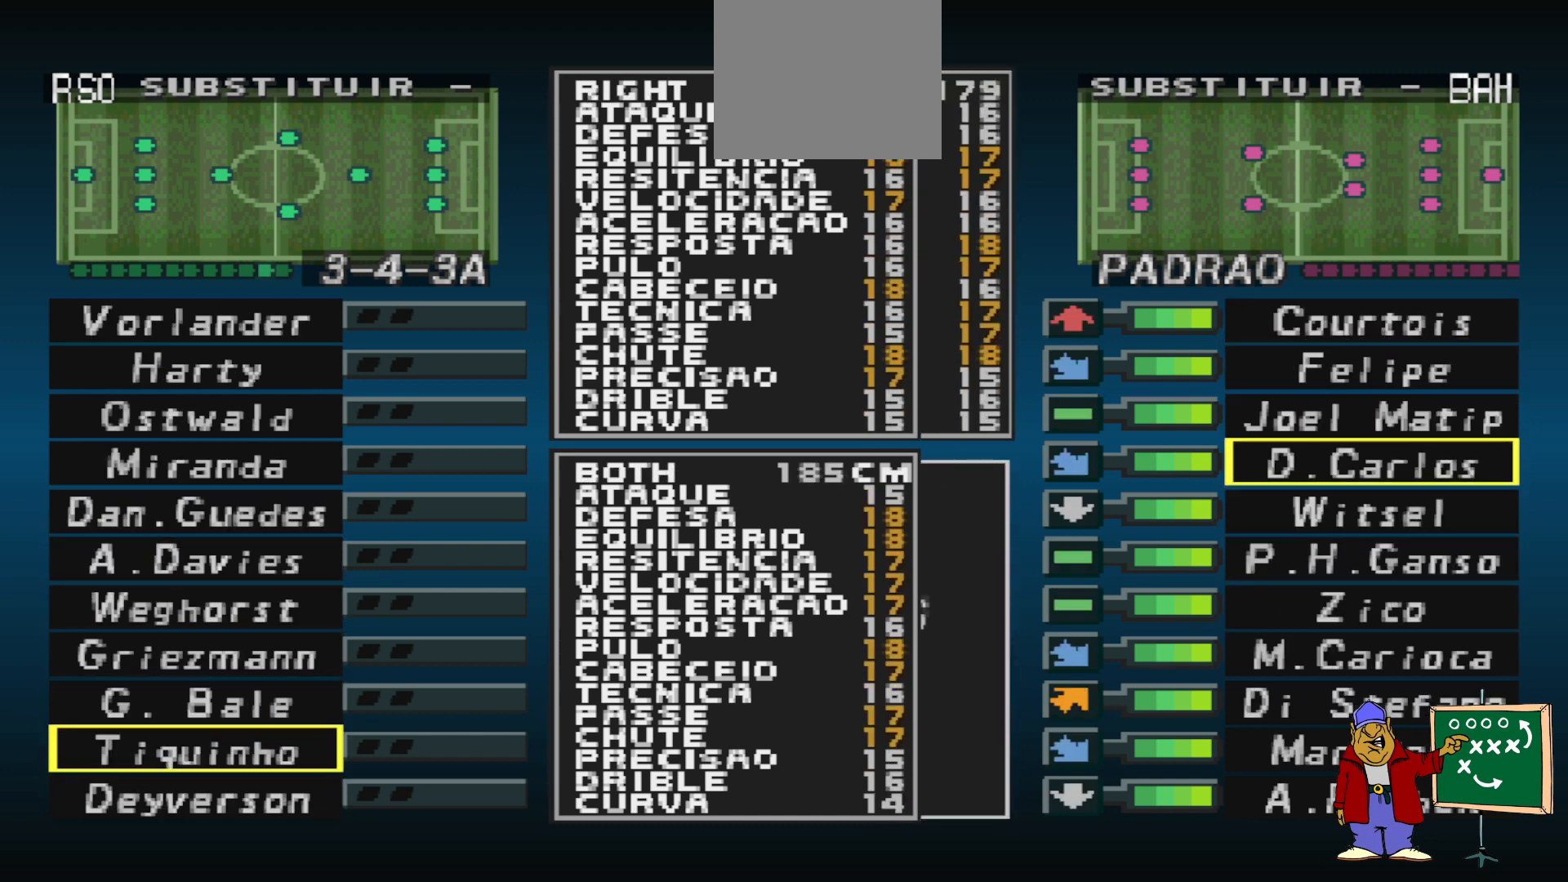
{"buttons": [], "events": [[133, "DPAD_UP", "down"], [267, "DPAD_UP", "up"]]}
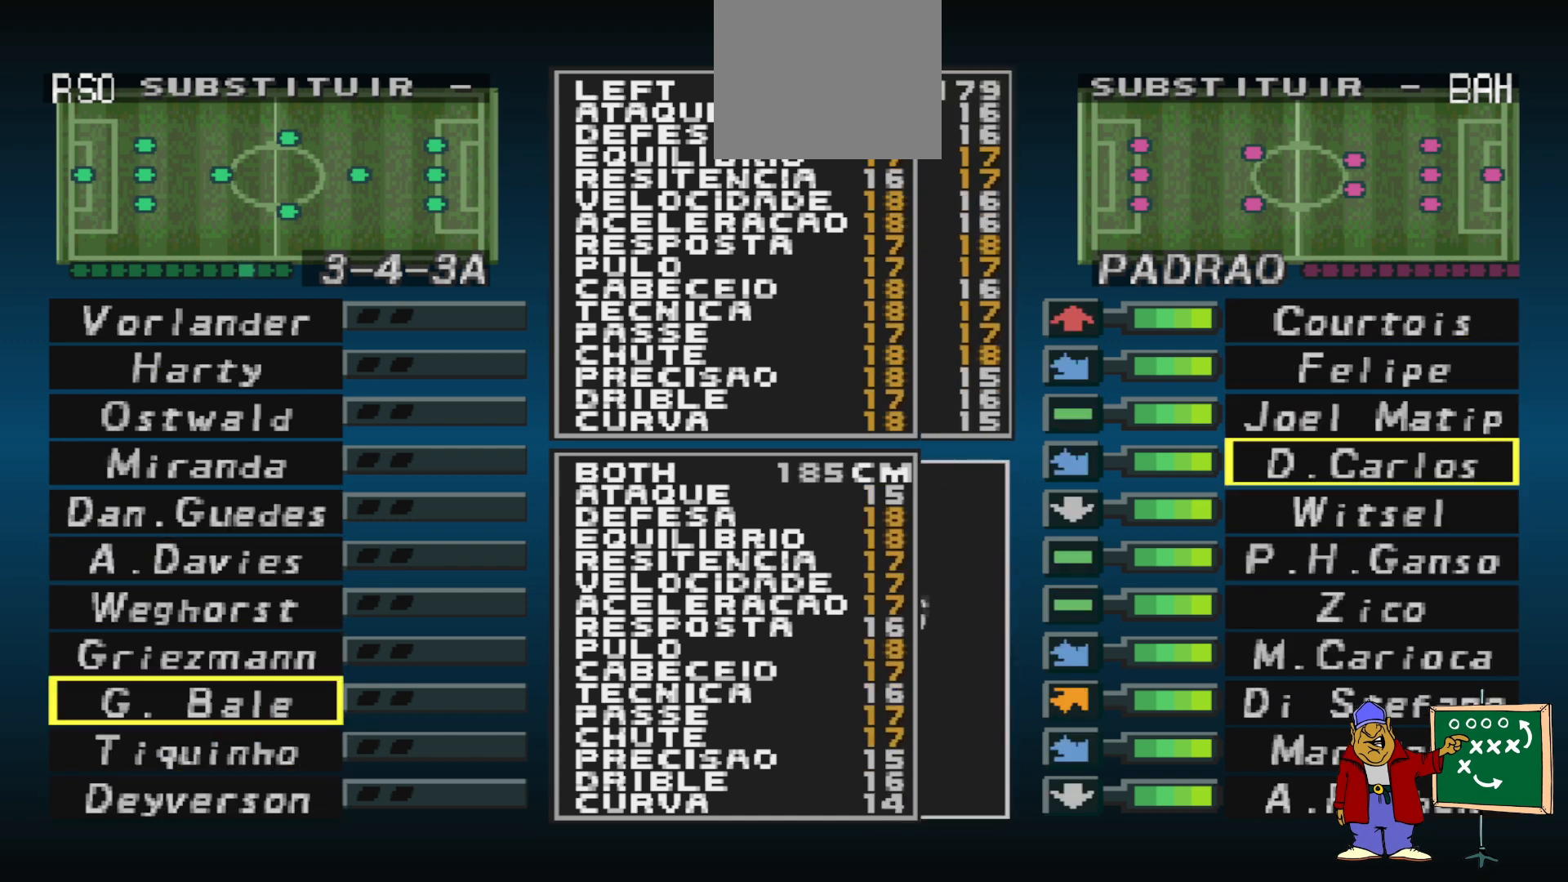
{"buttons": [], "events": []}
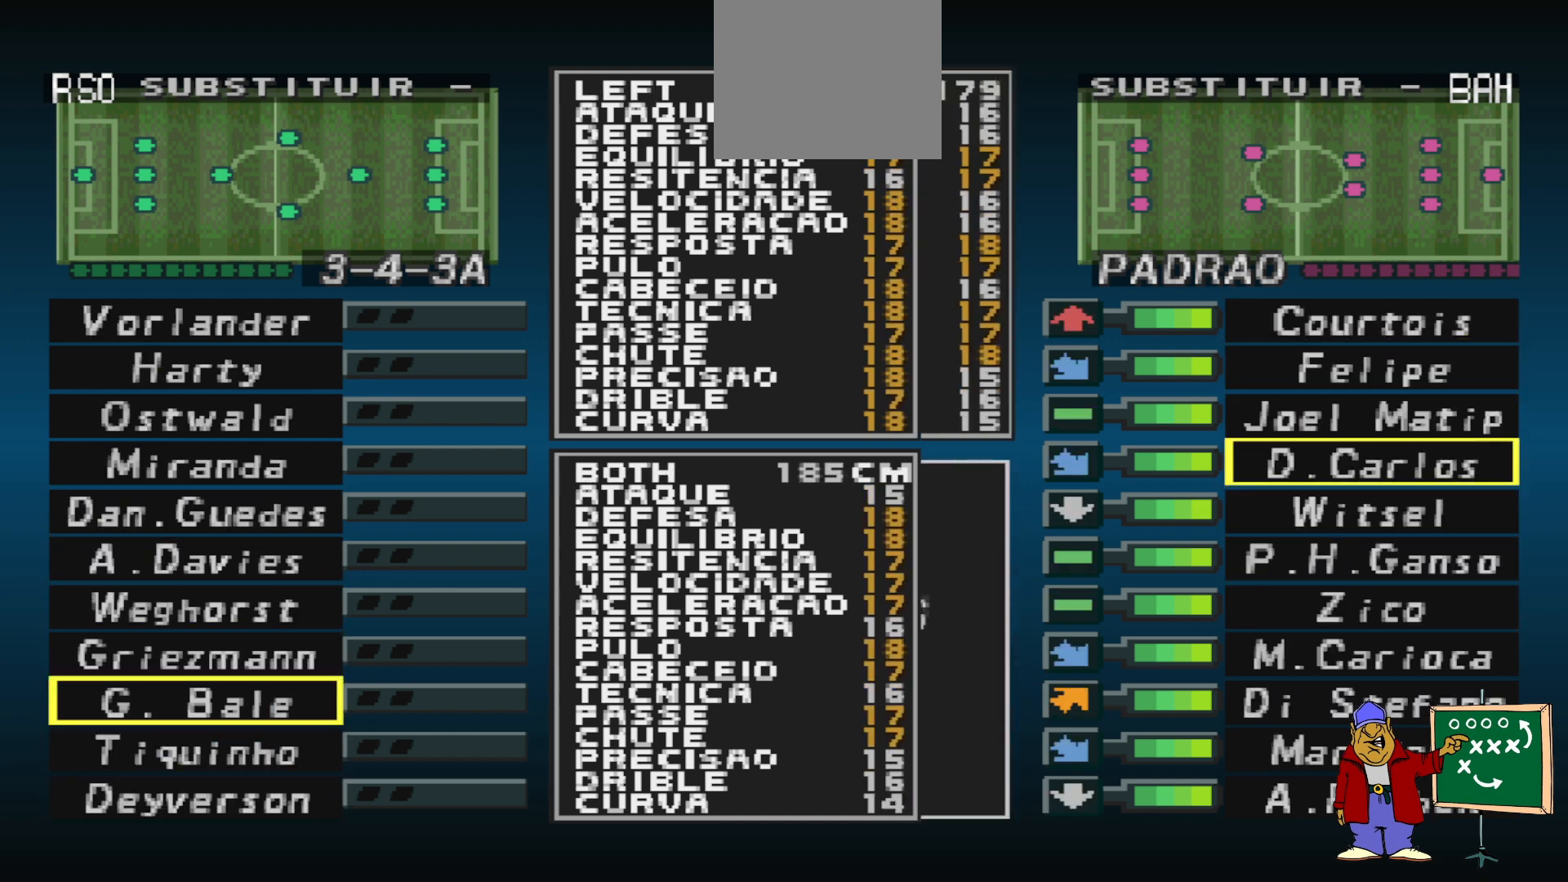
{"buttons": [], "events": []}